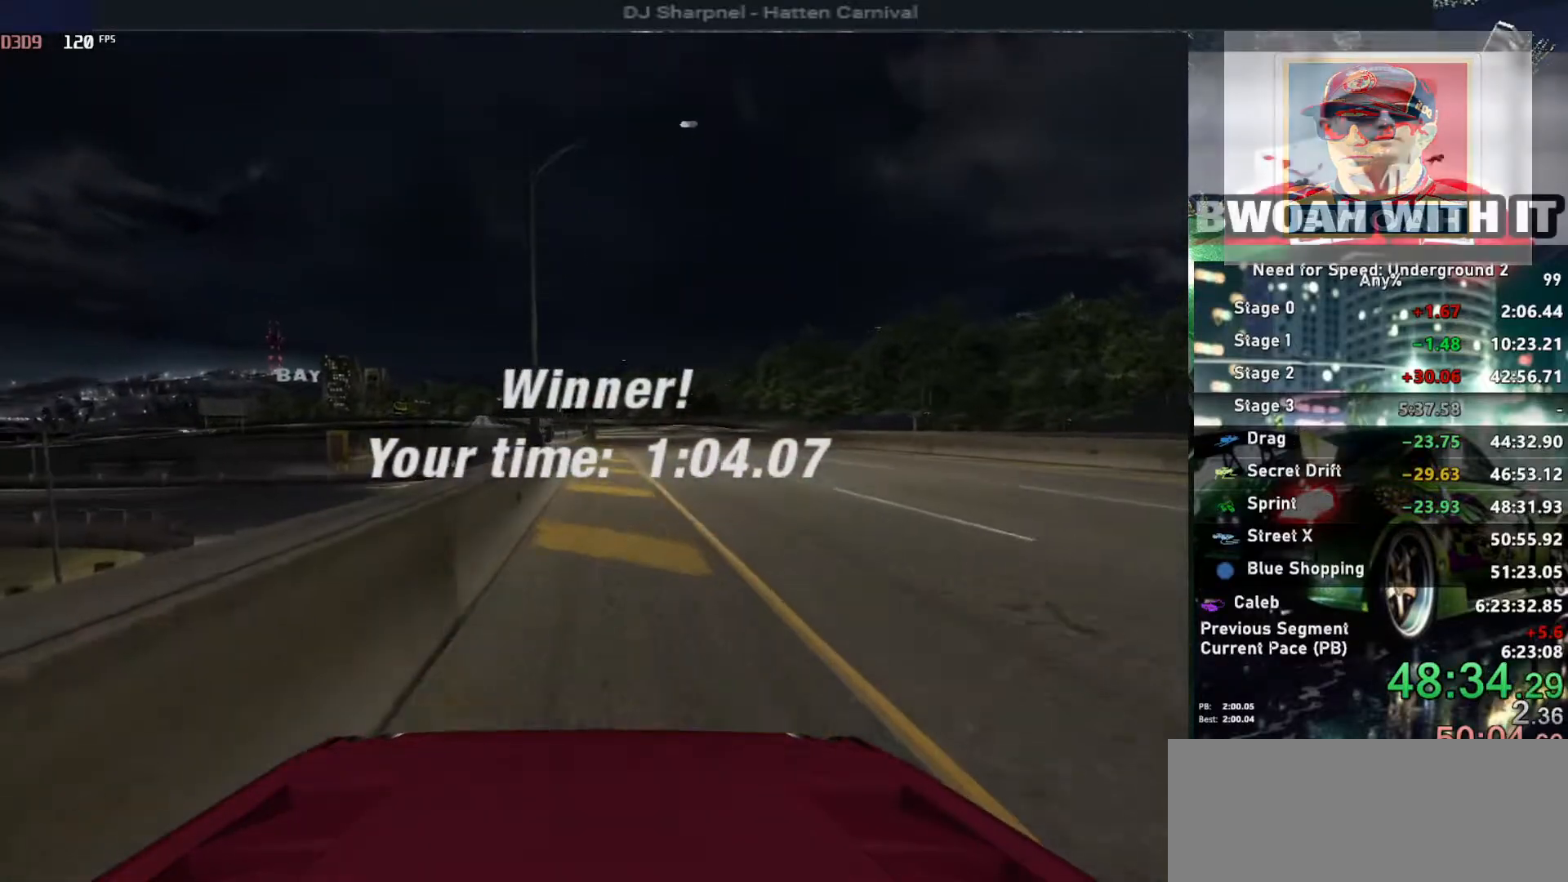
Gameplay with keyboard; each line is a JSON object with the keys held at the frame after it. "events" lists presses ("down") and releases ("up") of "alt", "ctrl", "down", "escape", "left", "r", "return", "right", "shift", "space", "super", "t", "tab", "u" and "up" between this image and that frame as [ms after this image, input, new state], when the widget could be followed in between. No other keys are recorded. Mouse input is not recorded.
{"keys": ["return"], "events": [[17, "return", "down"], [100, "return", "up"], [167, "return", "down"], [300, "return", "up"], [333, "return", "down"], [433, "return", "up"], [483, "return", "down"]]}
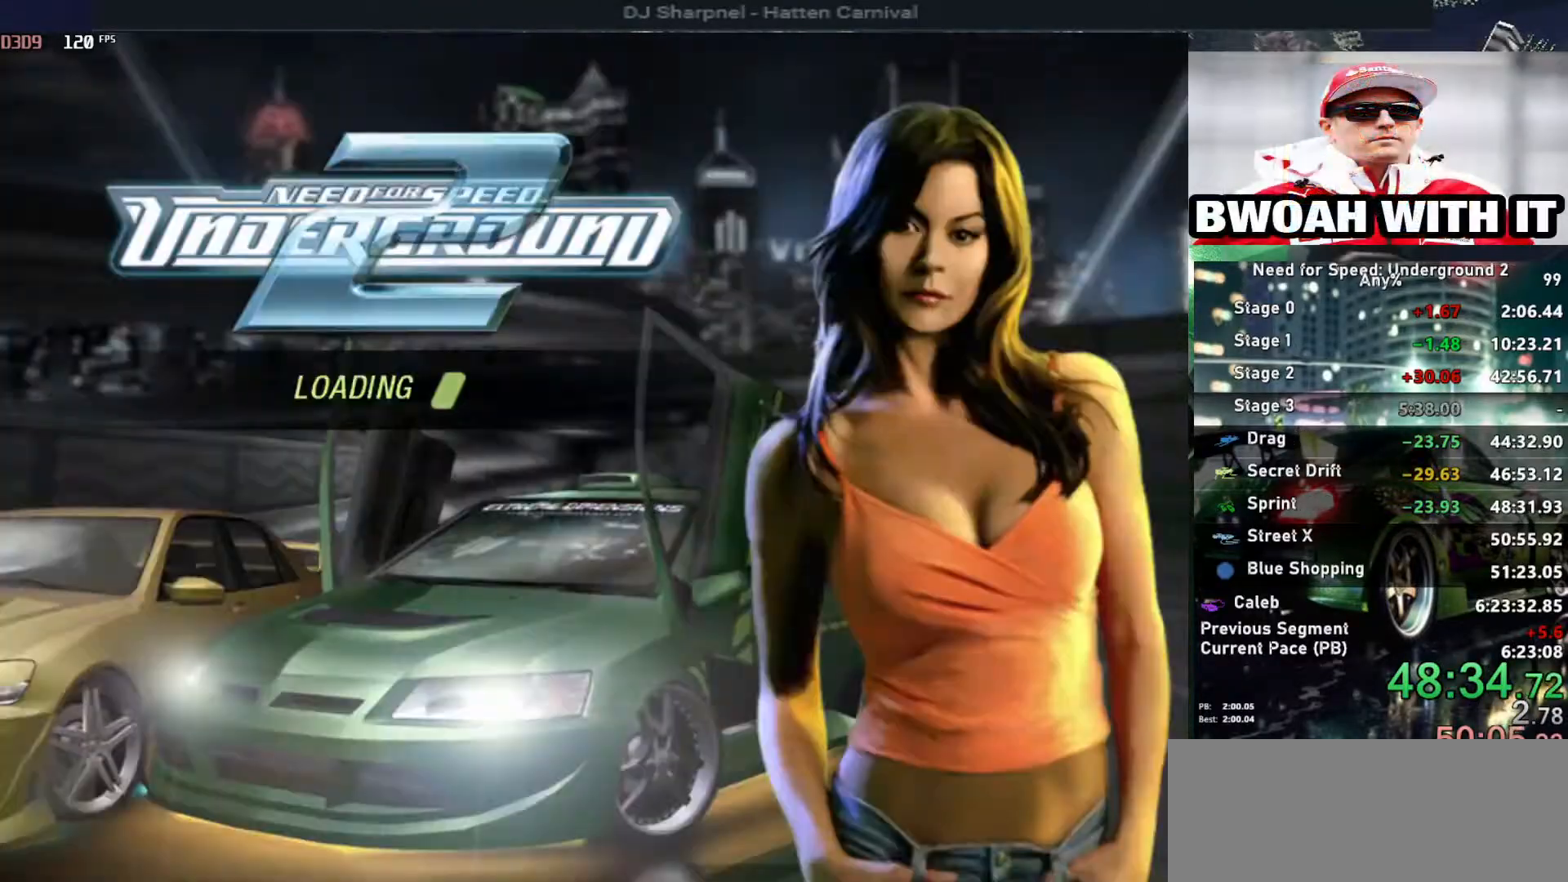
{"keys": ["return"], "events": [[117, "return", "up"], [167, "return", "down"], [267, "return", "up"], [317, "return", "down"], [400, "return", "up"], [450, "return", "down"]]}
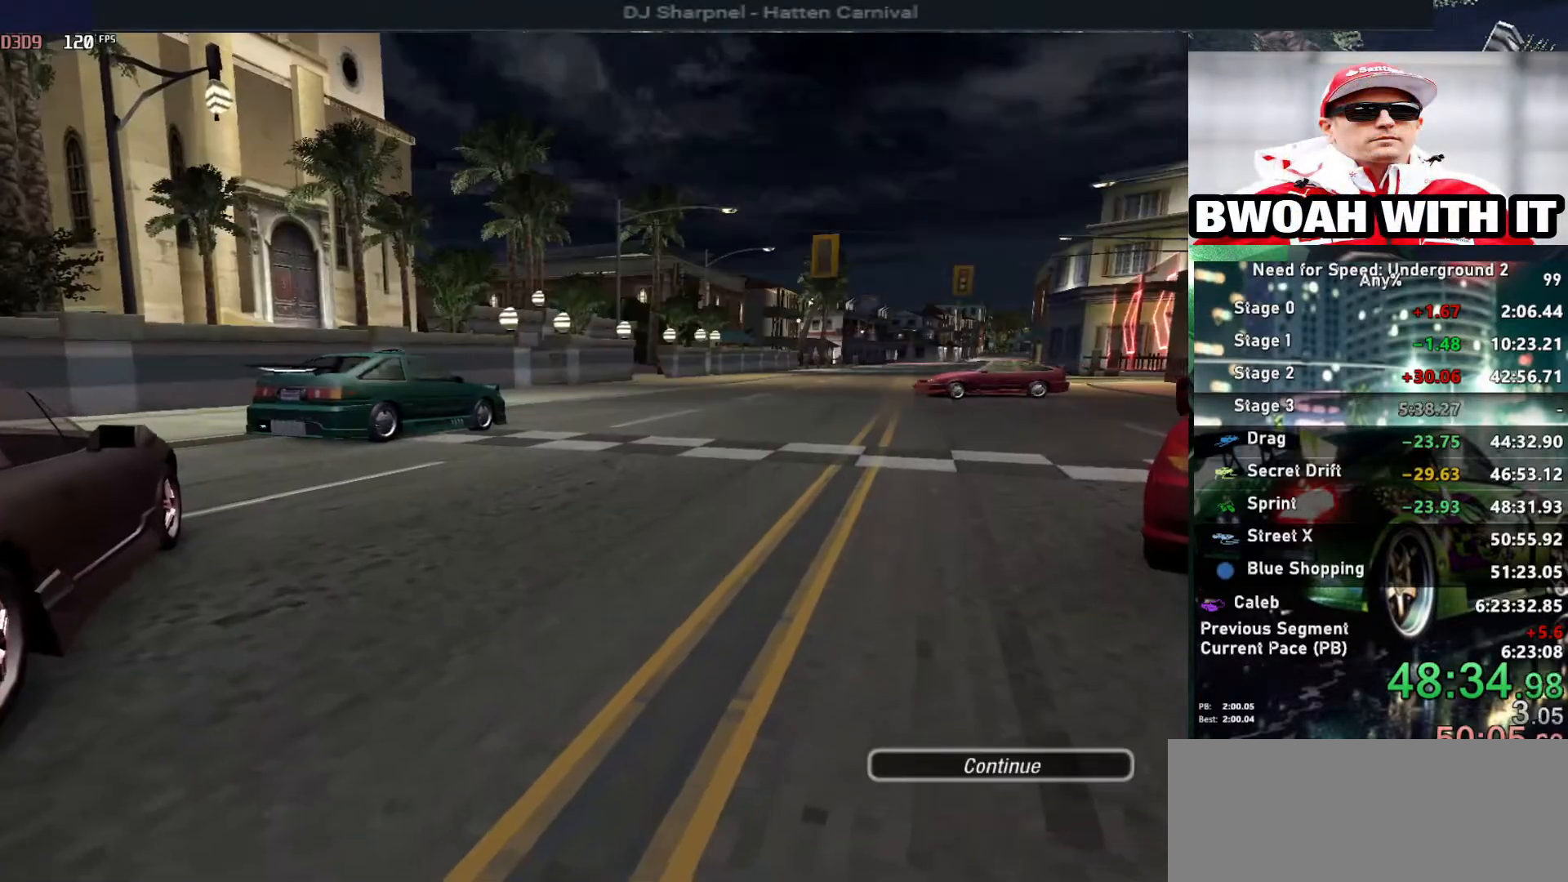
{"keys": [], "events": [[50, "return", "up"], [100, "return", "down"], [183, "return", "up"], [233, "return", "down"], [317, "return", "up"], [367, "return", "down"], [467, "return", "up"]]}
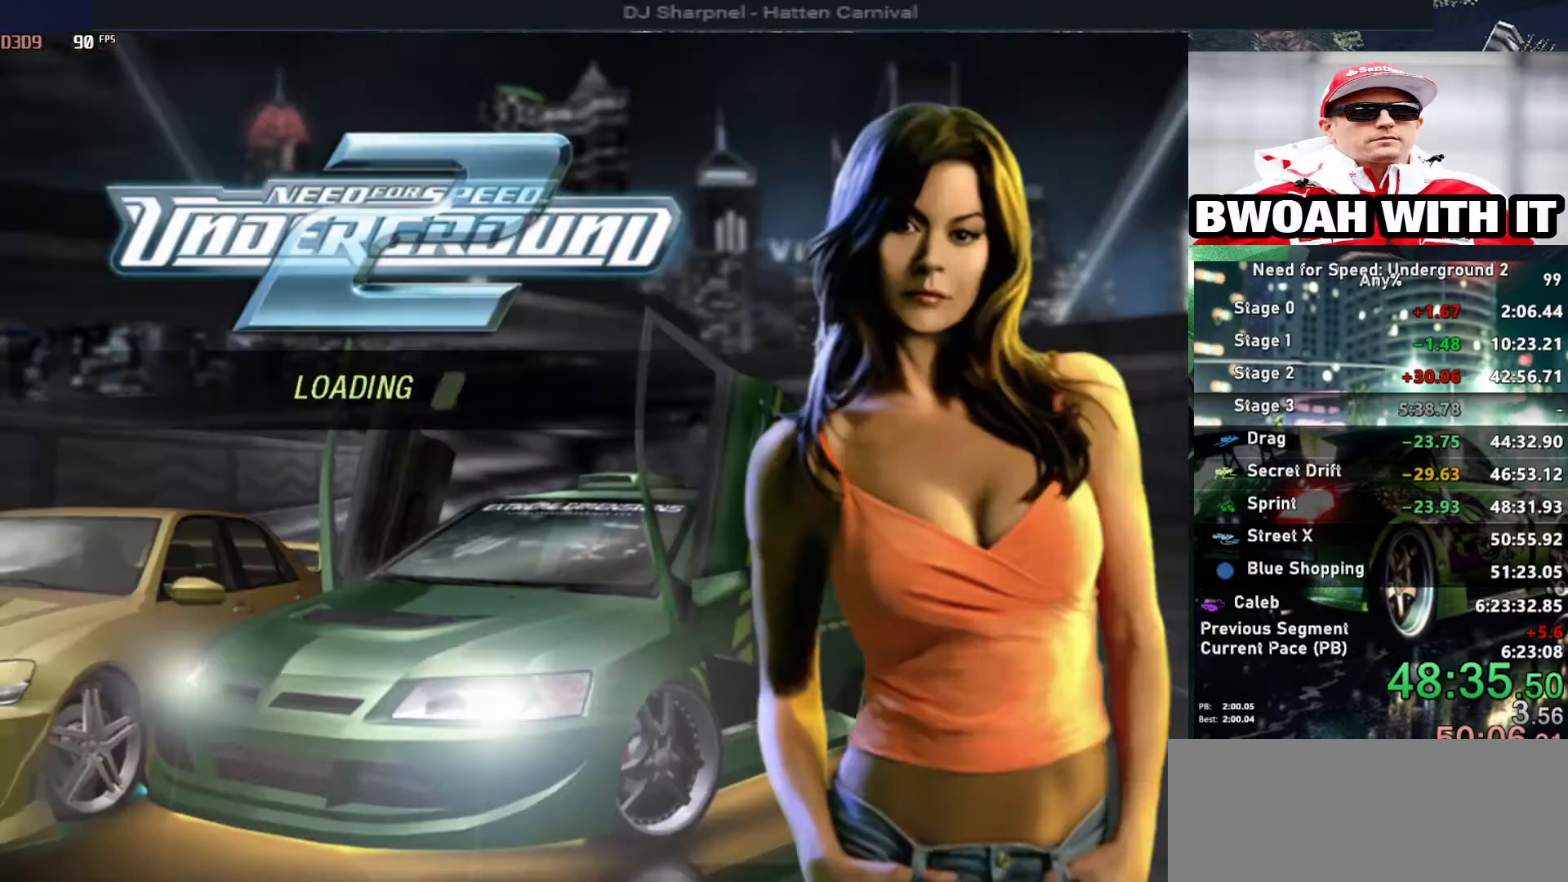
{"keys": [], "events": []}
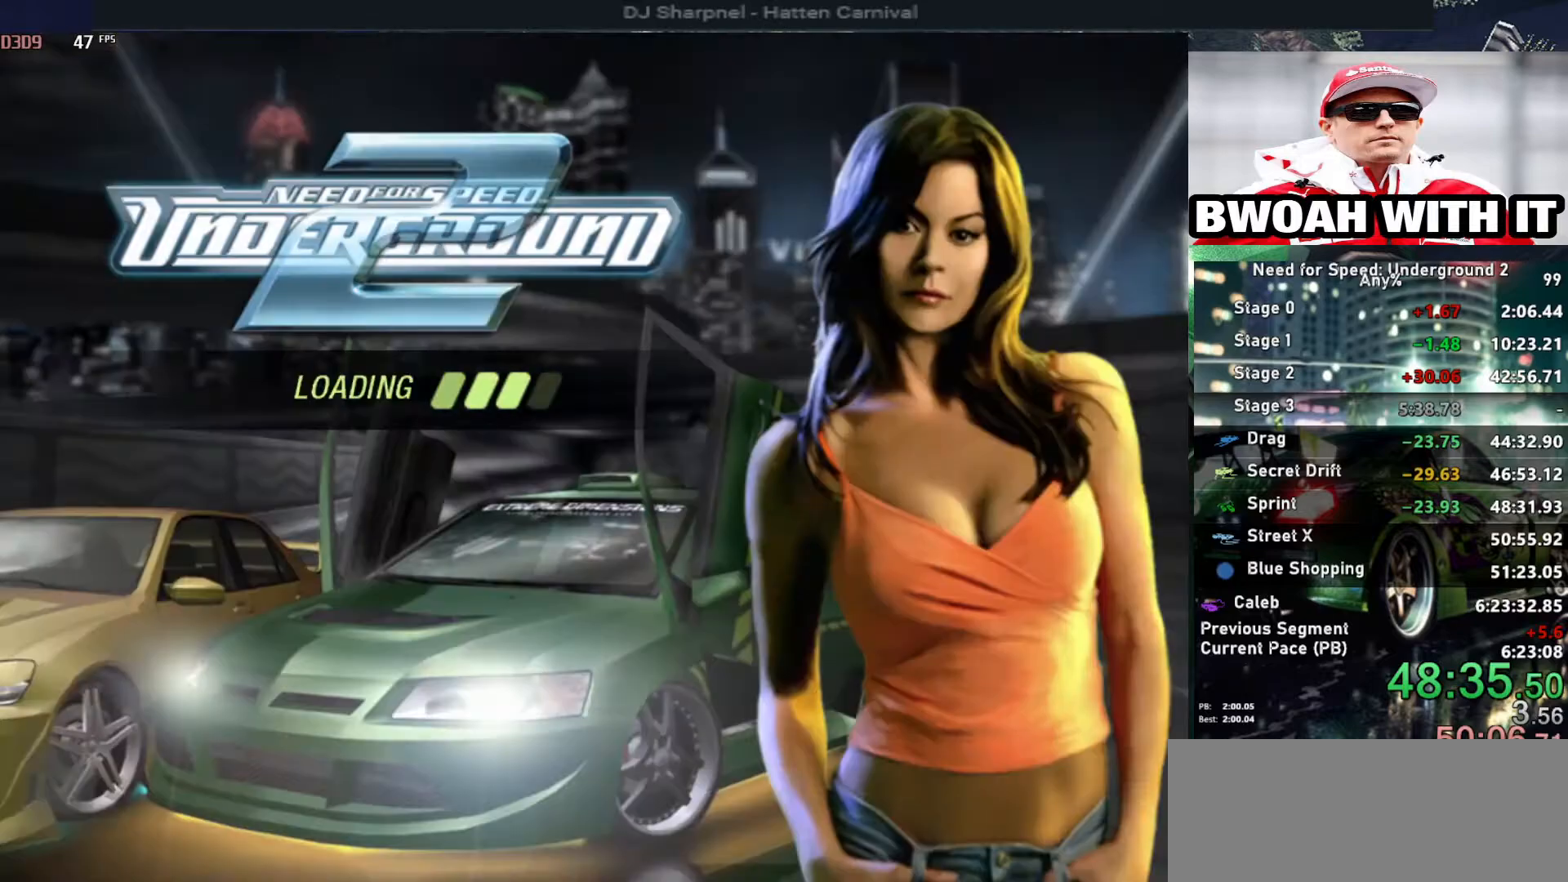
{"keys": [], "events": []}
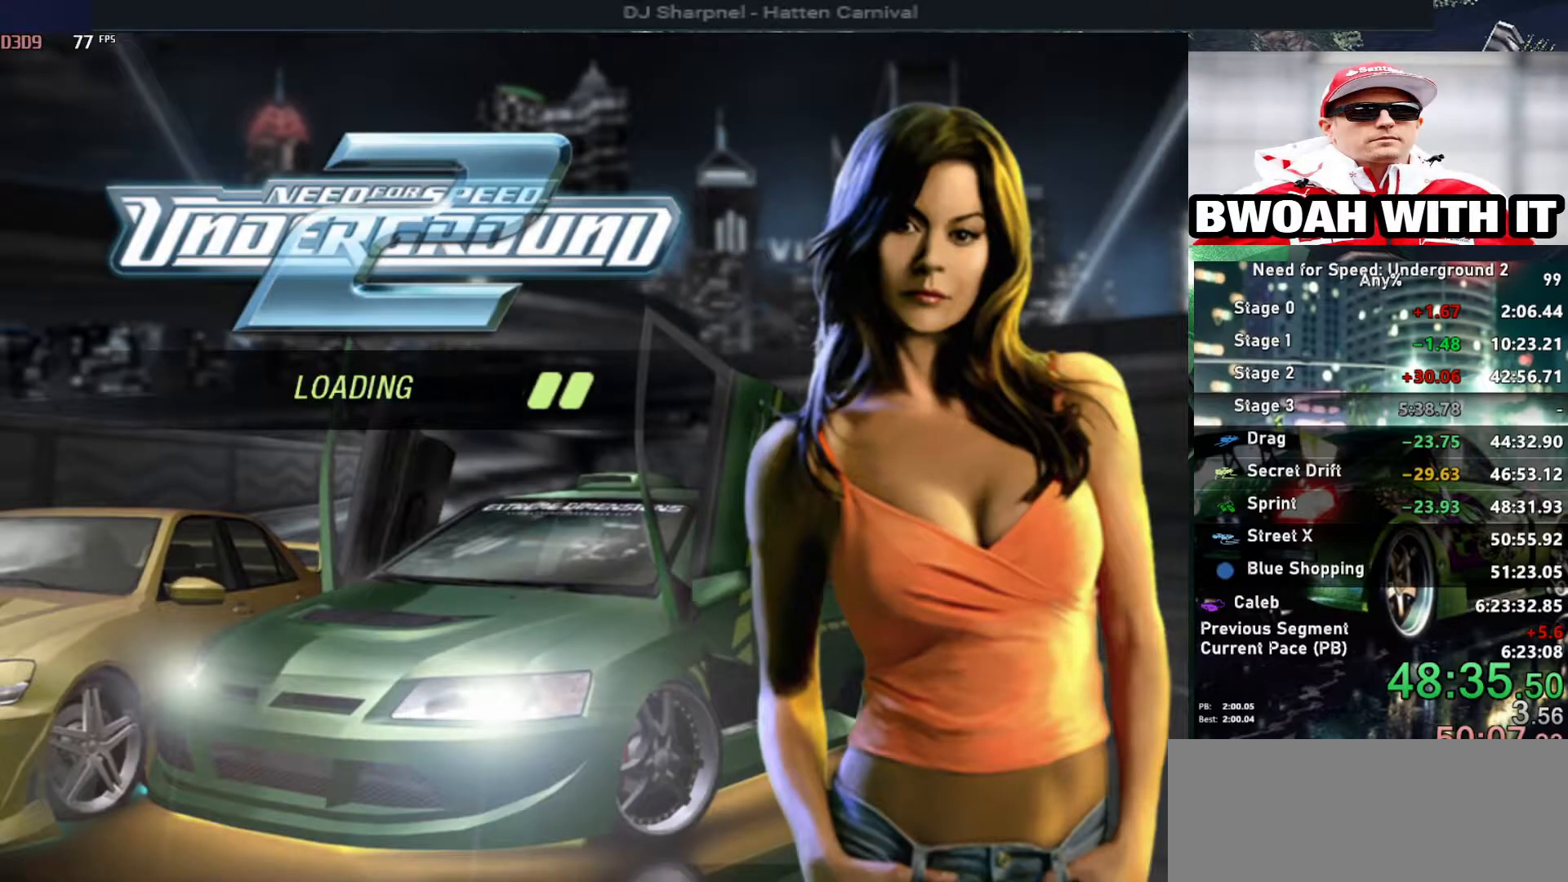
{"keys": ["right", "up"], "events": [[367, "alt", "down"], [367, "right", "down"], [367, "up", "down"], [417, "alt", "up"]]}
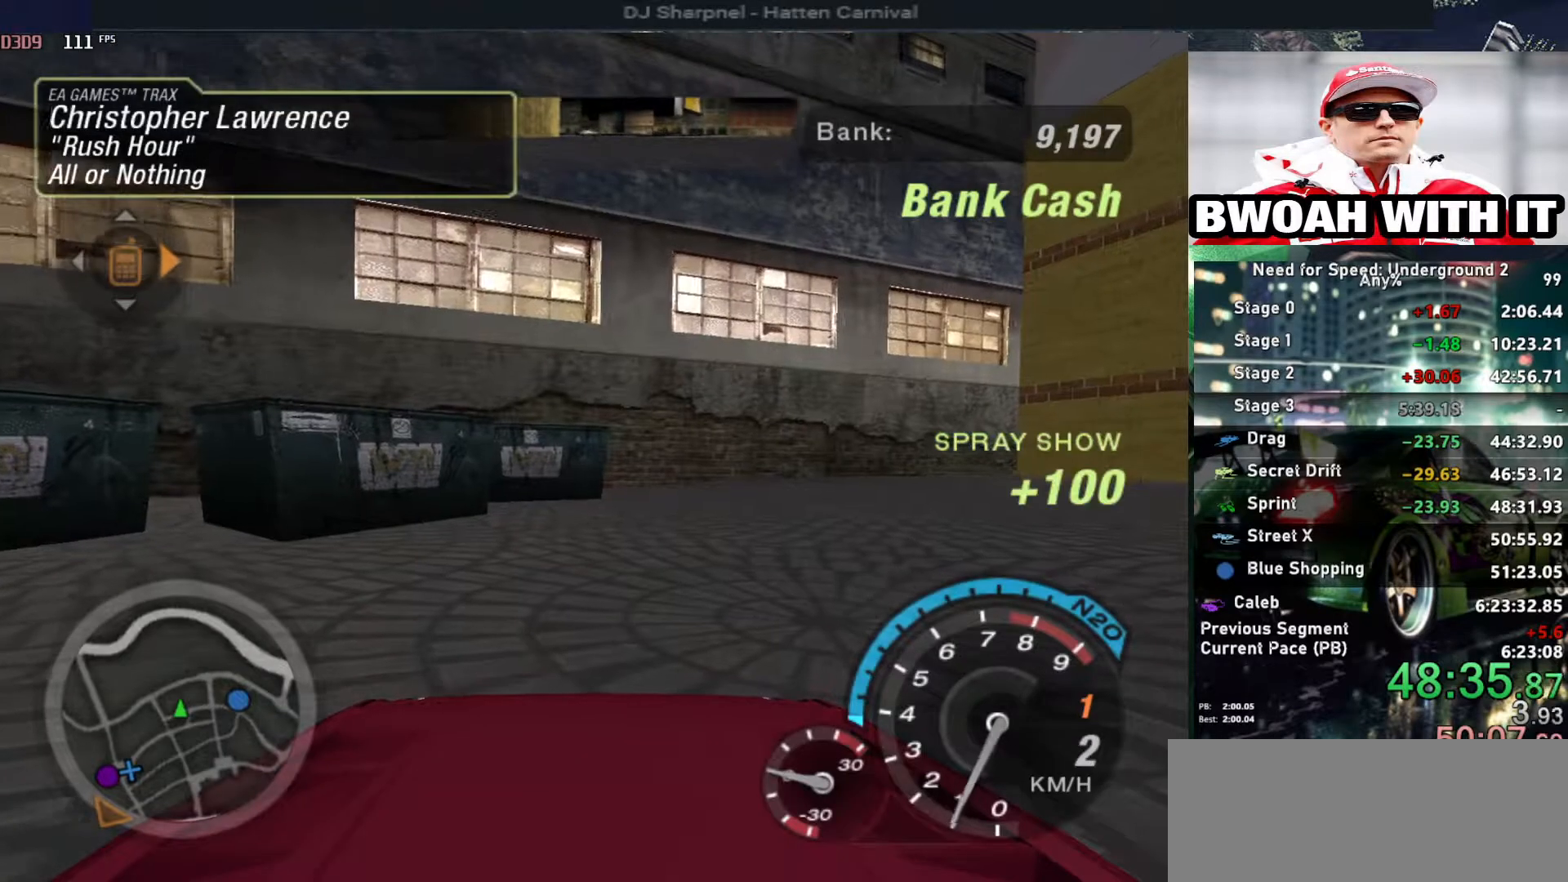
{"keys": ["right", "up"], "events": []}
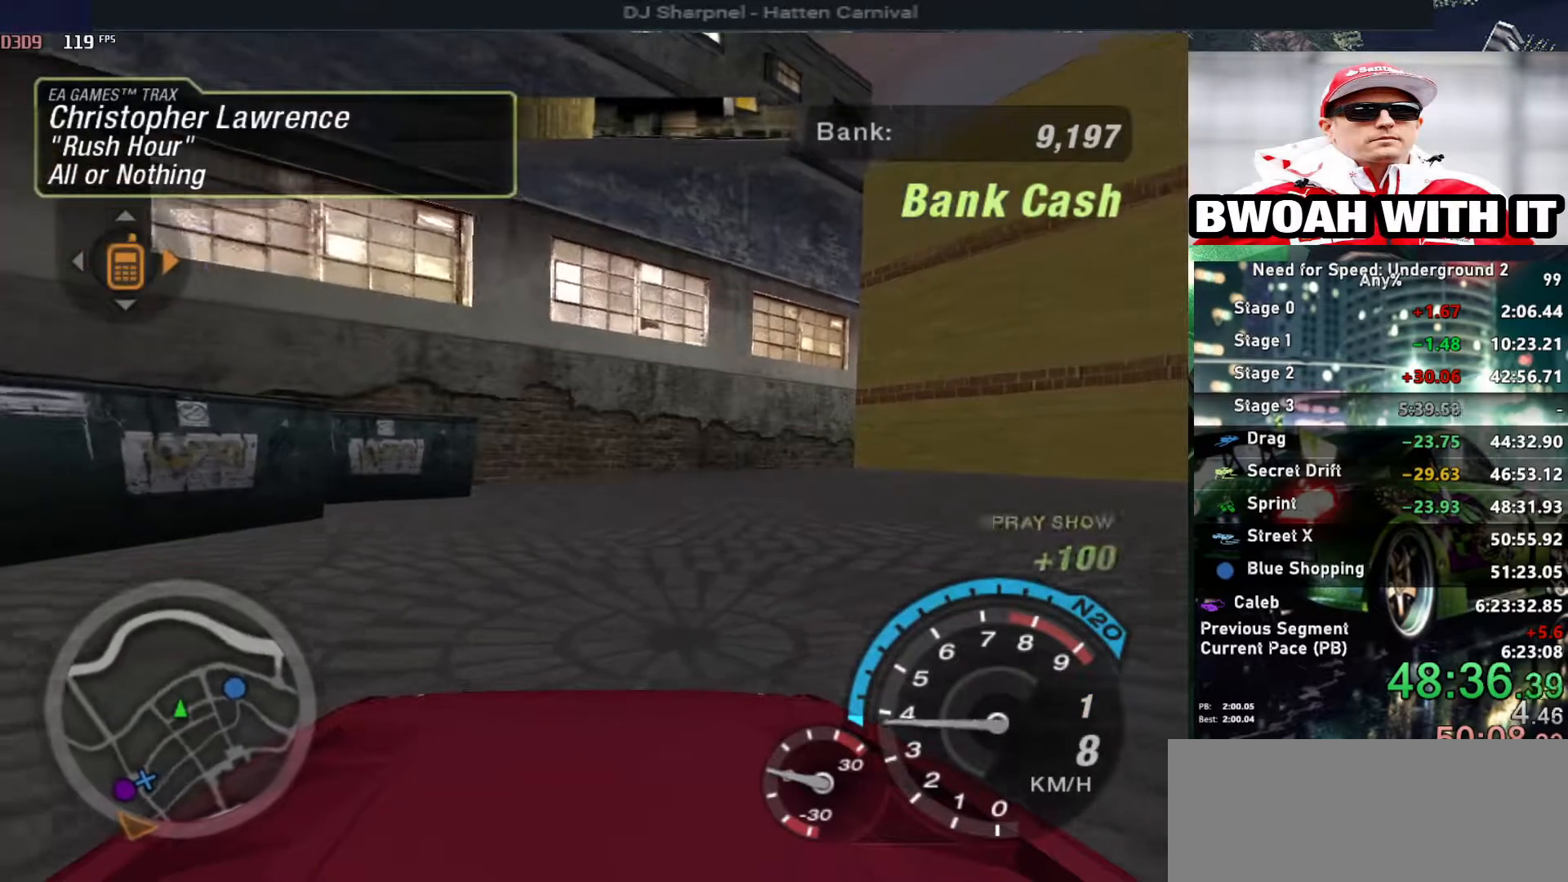
{"keys": ["right", "up"], "events": []}
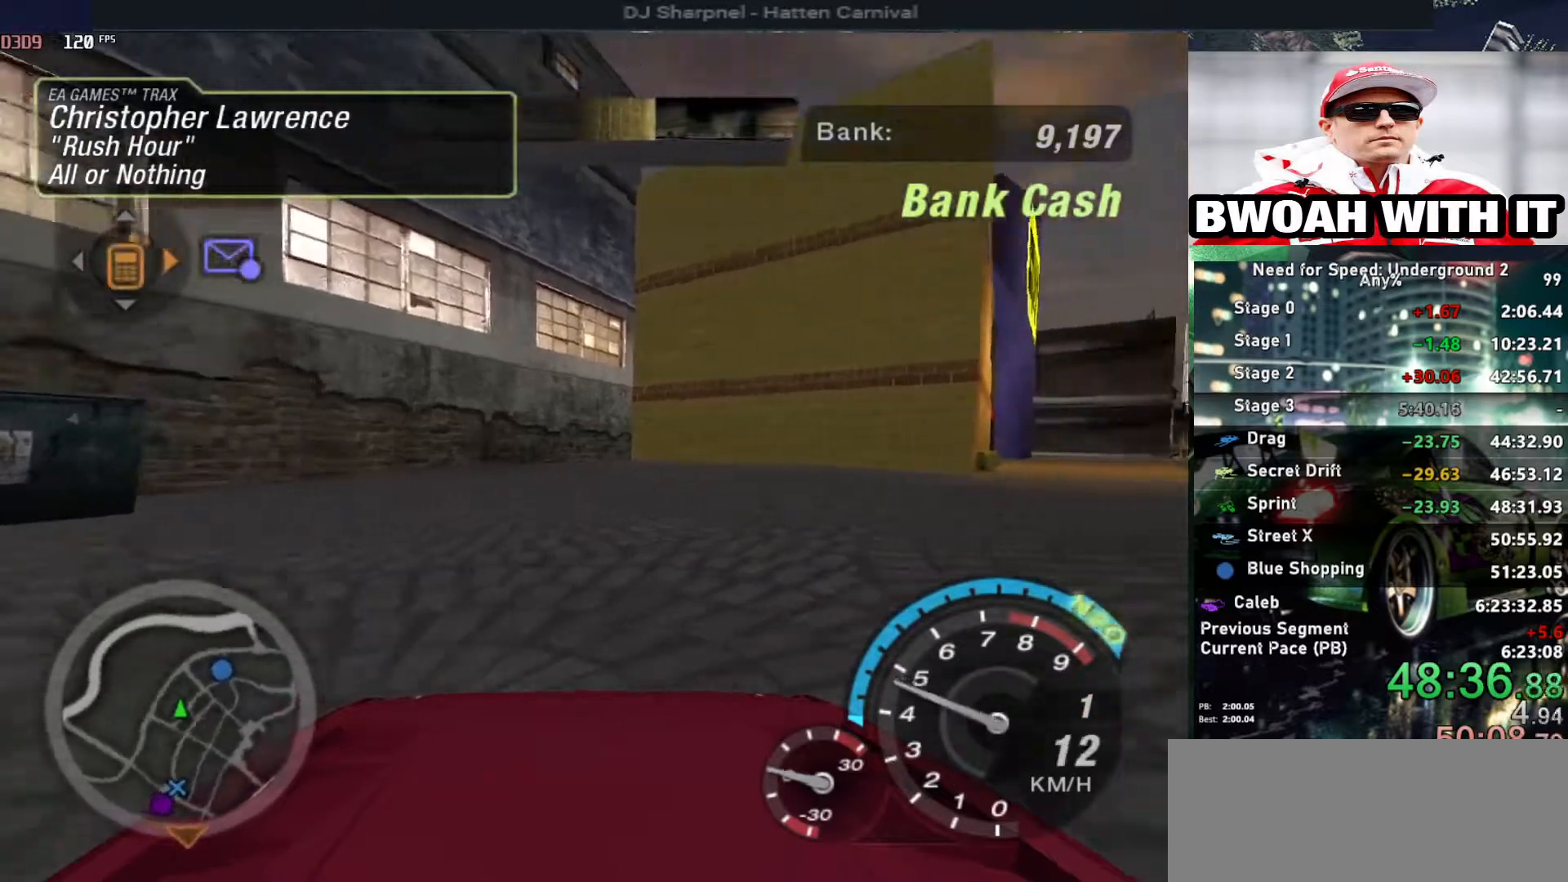
{"keys": ["right", "up"], "events": [[183, "right", "up"], [283, "right", "down"]]}
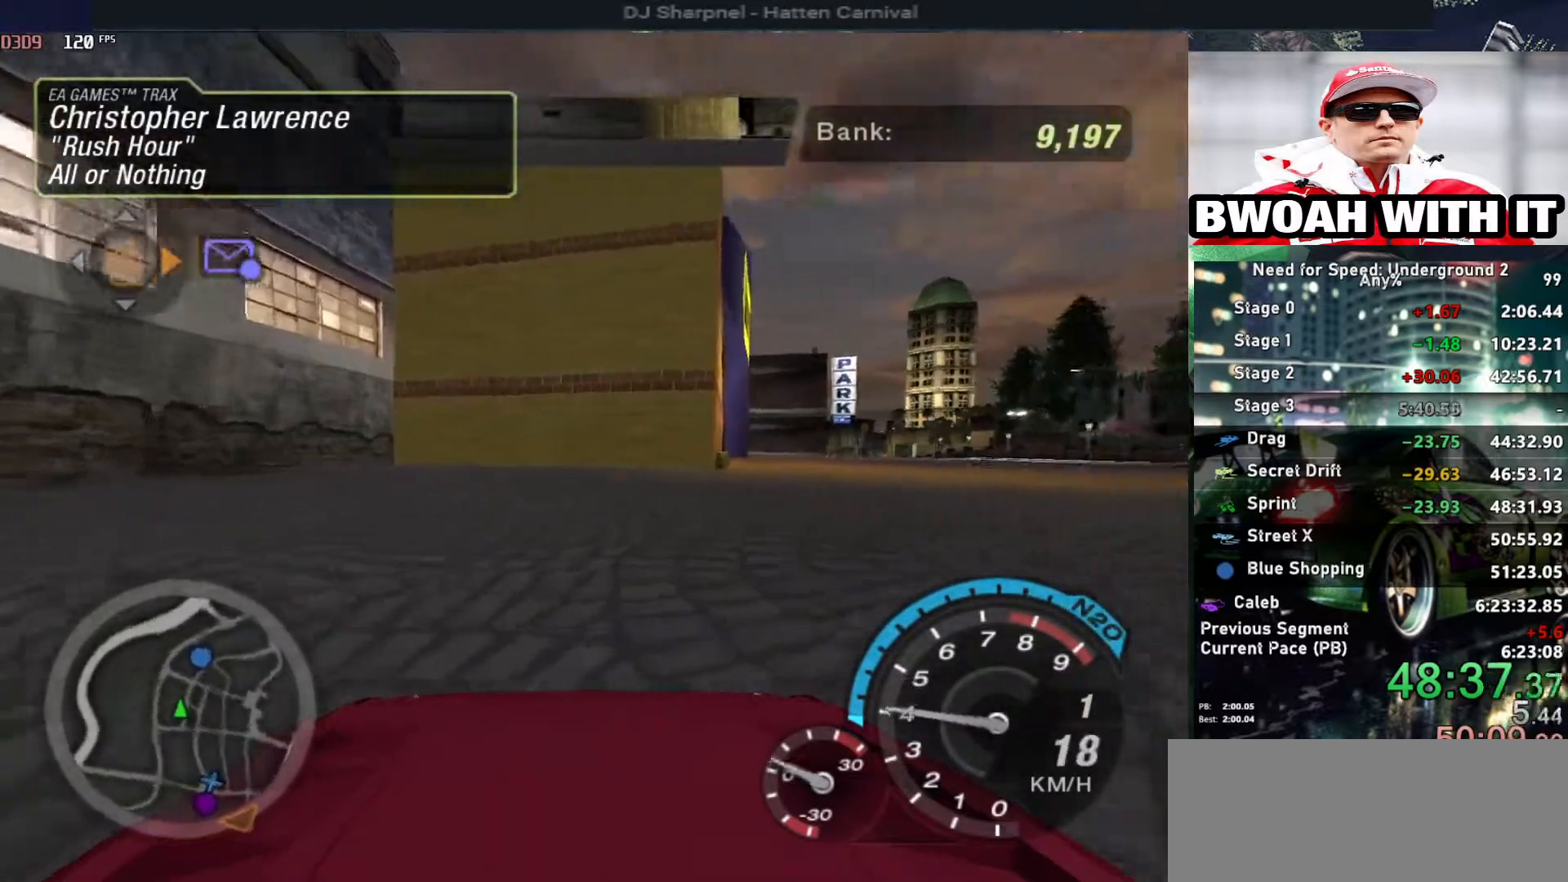
{"keys": ["up"], "events": [[200, "right", "up"], [350, "right", "down"], [483, "right", "up"]]}
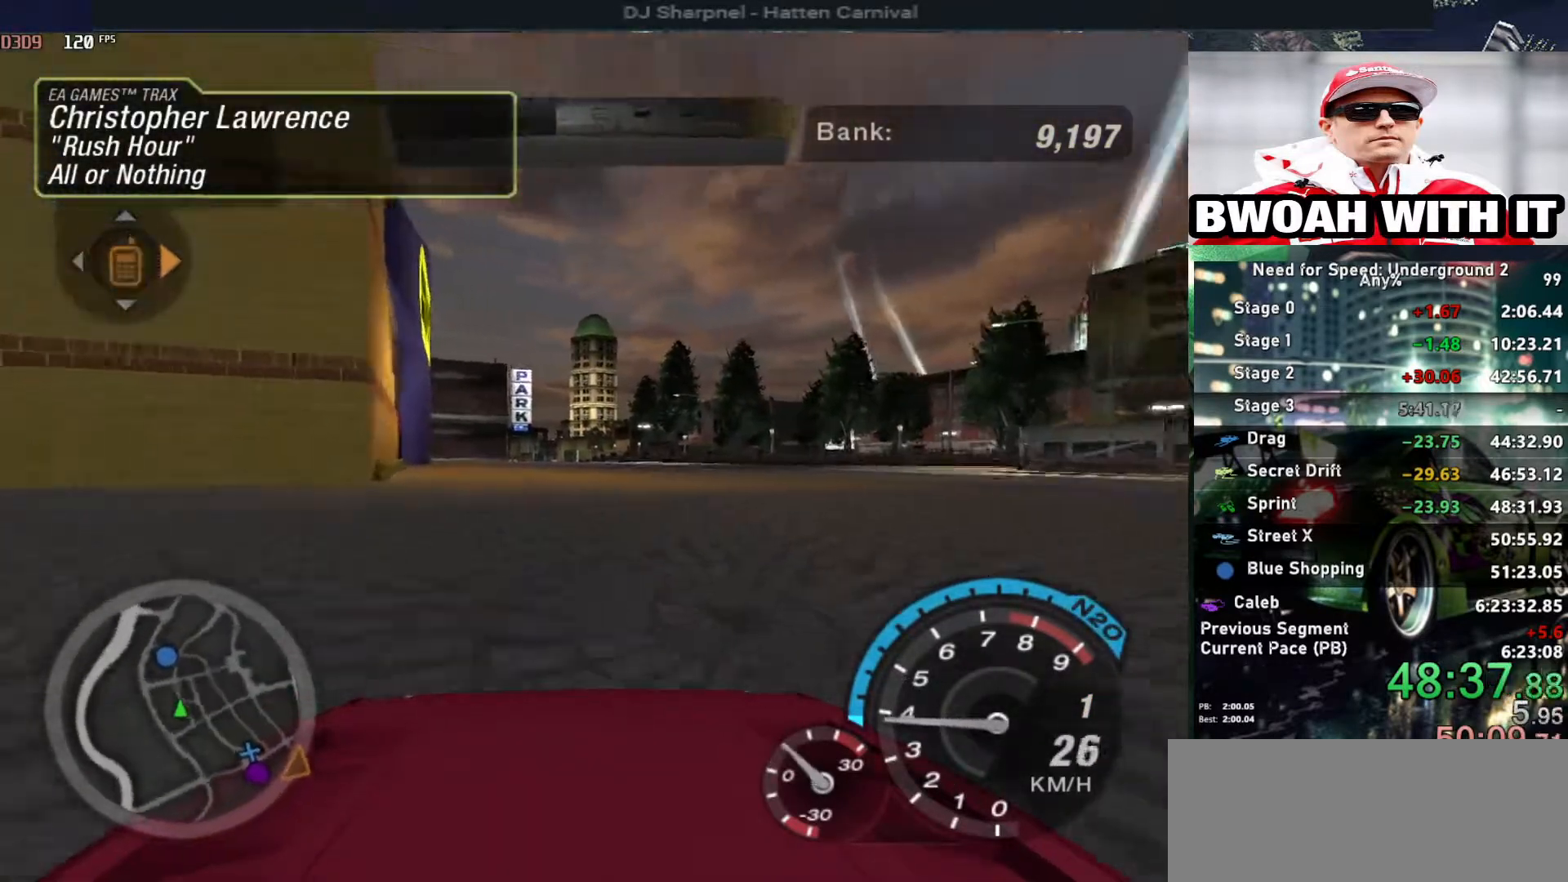
{"keys": ["up"], "events": [[167, "right", "down"], [267, "alt", "down"], [267, "right", "up"], [400, "alt", "up"]]}
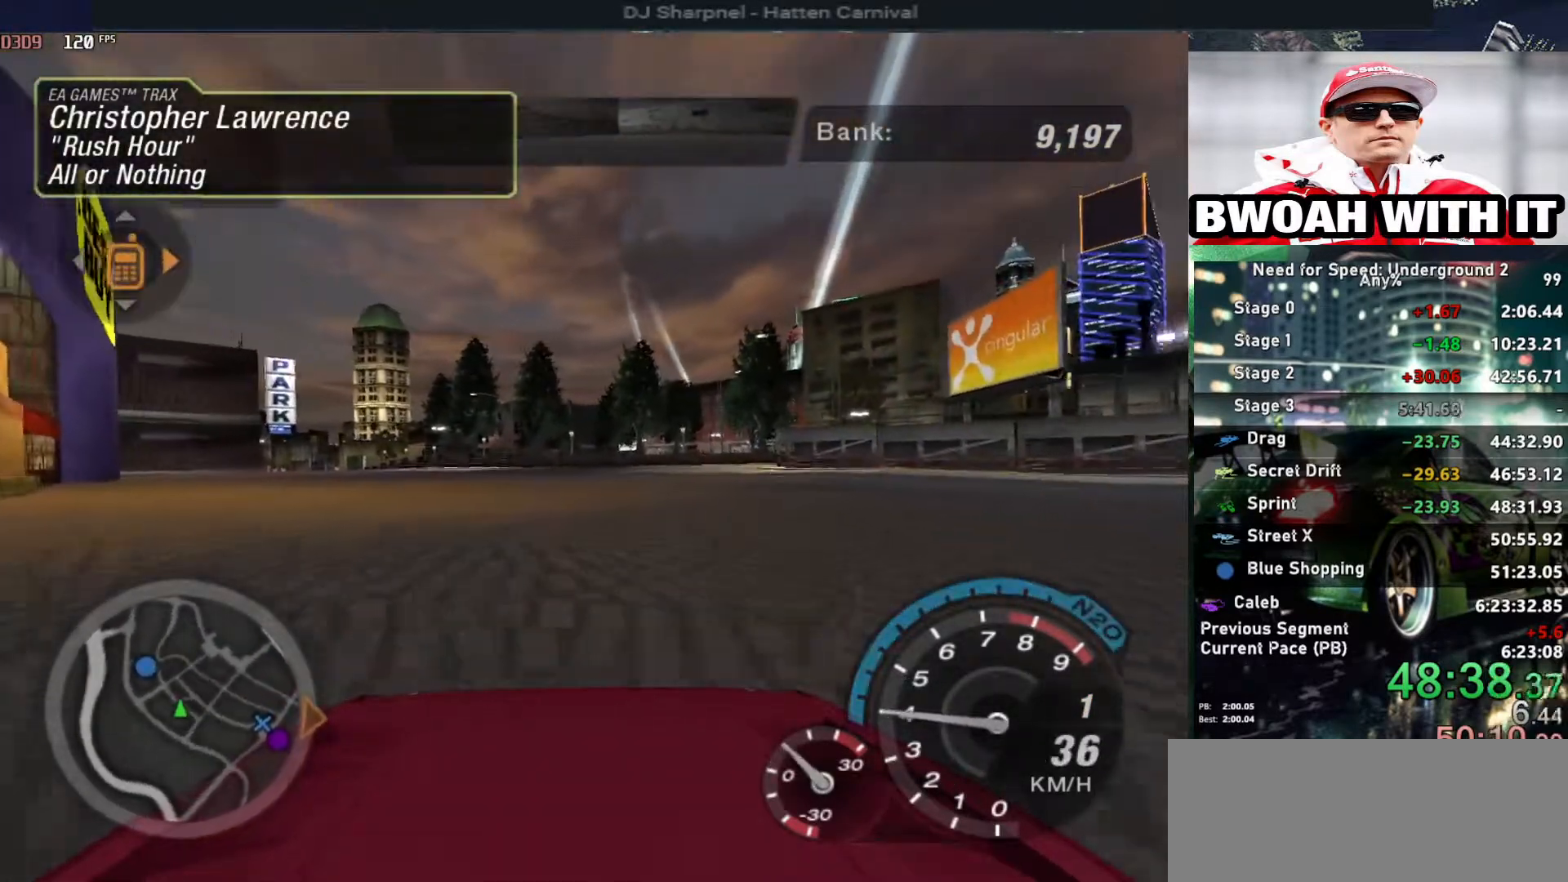
{"keys": ["alt", "up"], "events": [[467, "alt", "down"]]}
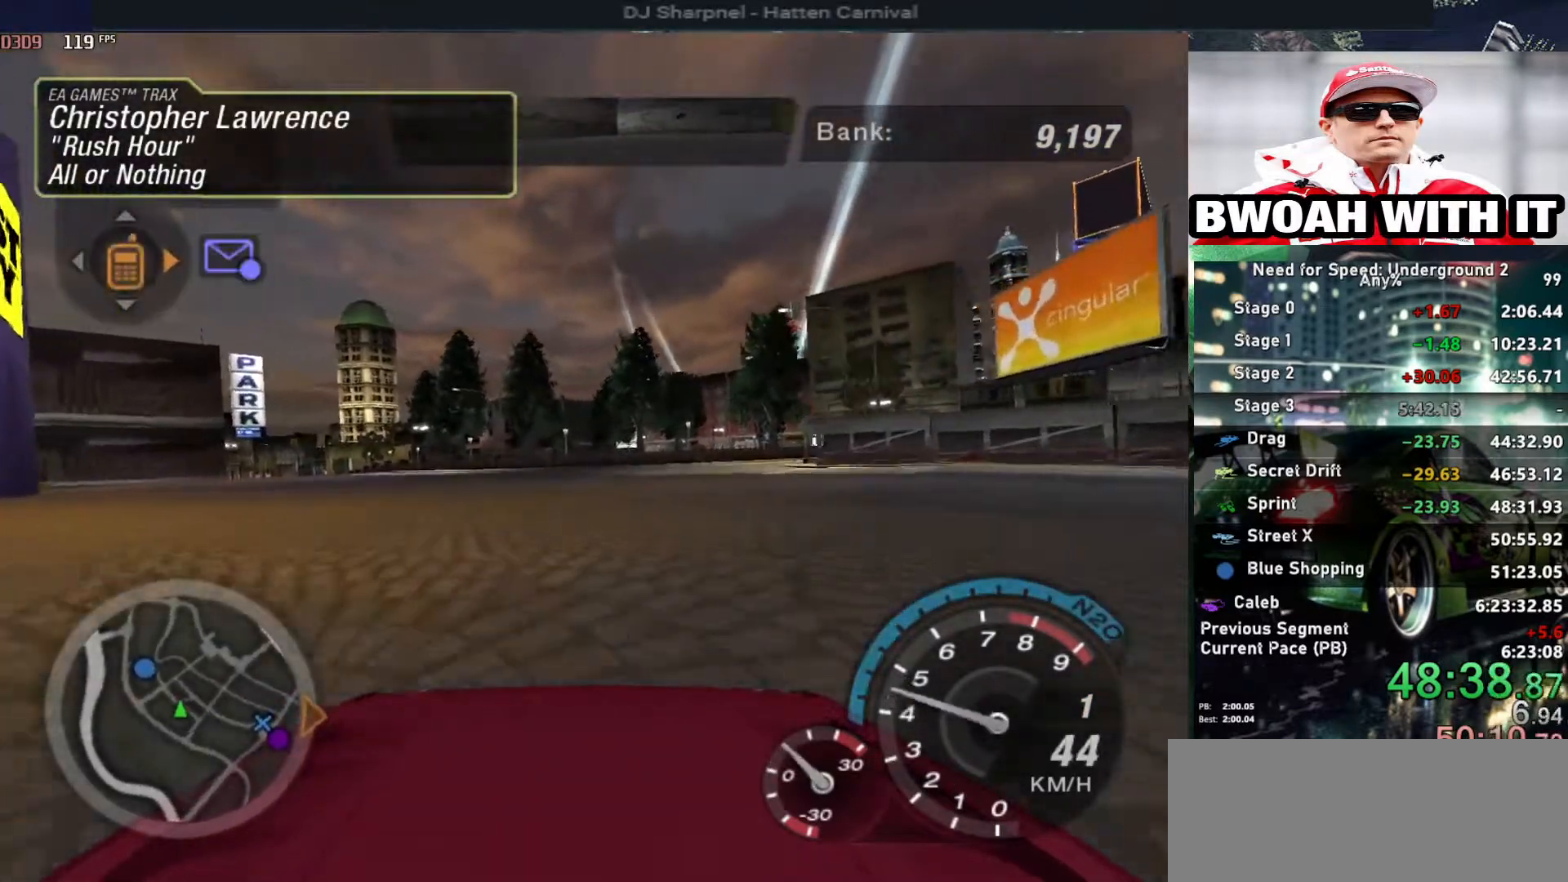
{"keys": ["alt", "up"], "events": [[17, "left", "down"], [67, "alt", "up"], [167, "left", "up"], [433, "alt", "down"]]}
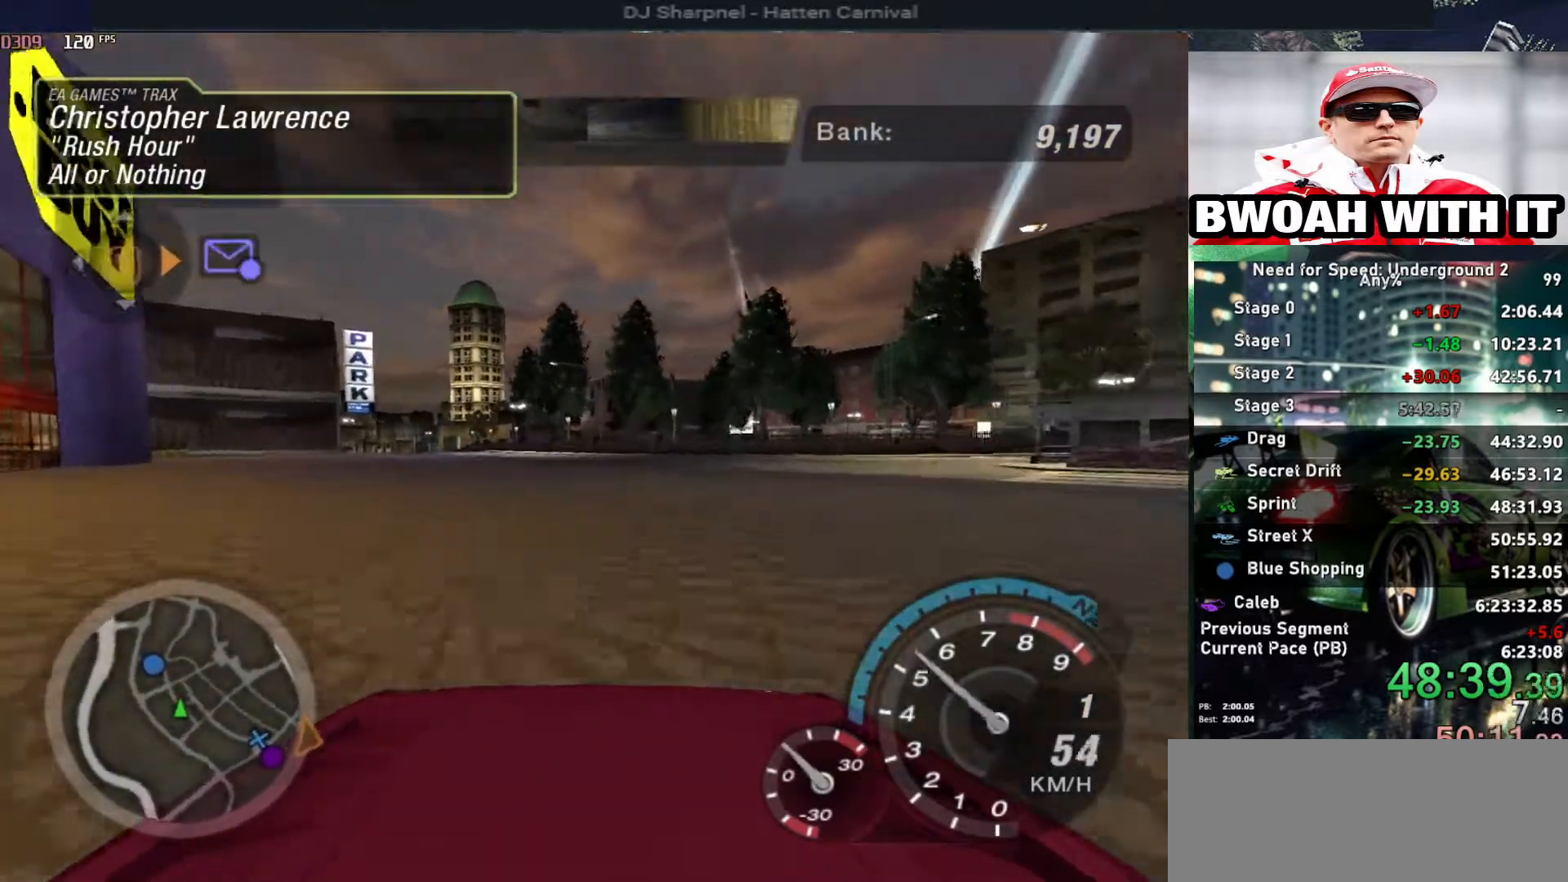
{"keys": ["alt", "up"], "events": [[67, "alt", "up"], [217, "left", "down"], [317, "alt", "down"], [317, "left", "up"], [450, "alt", "up"], [500, "alt", "down"]]}
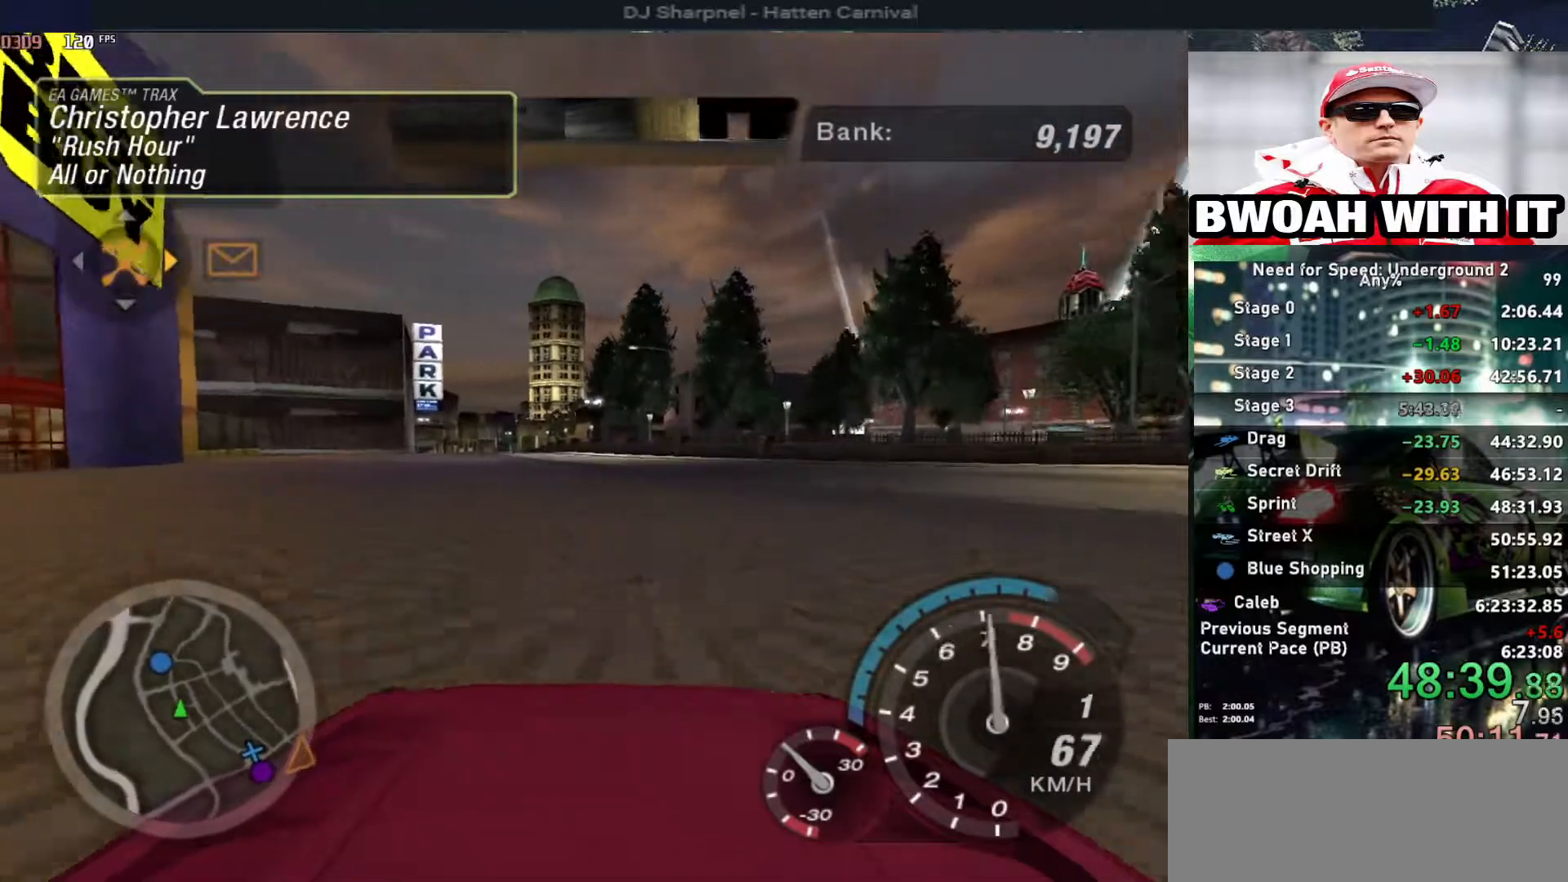
{"keys": ["up"], "events": [[133, "alt", "up"], [283, "shift", "down"], [333, "shift", "up"]]}
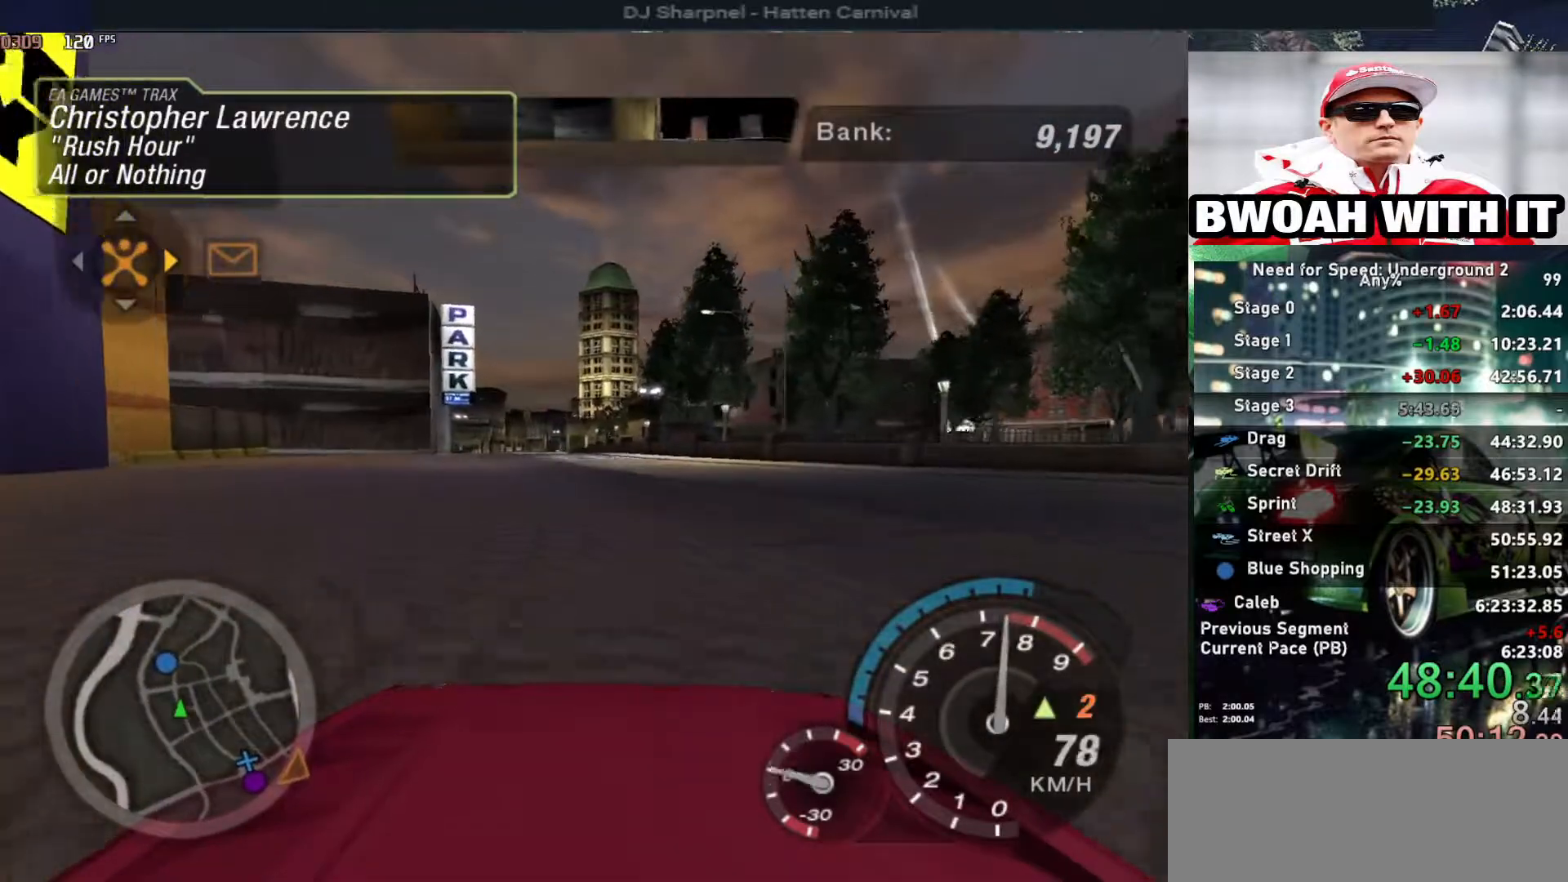
{"keys": ["alt", "up"], "events": [[383, "alt", "down"]]}
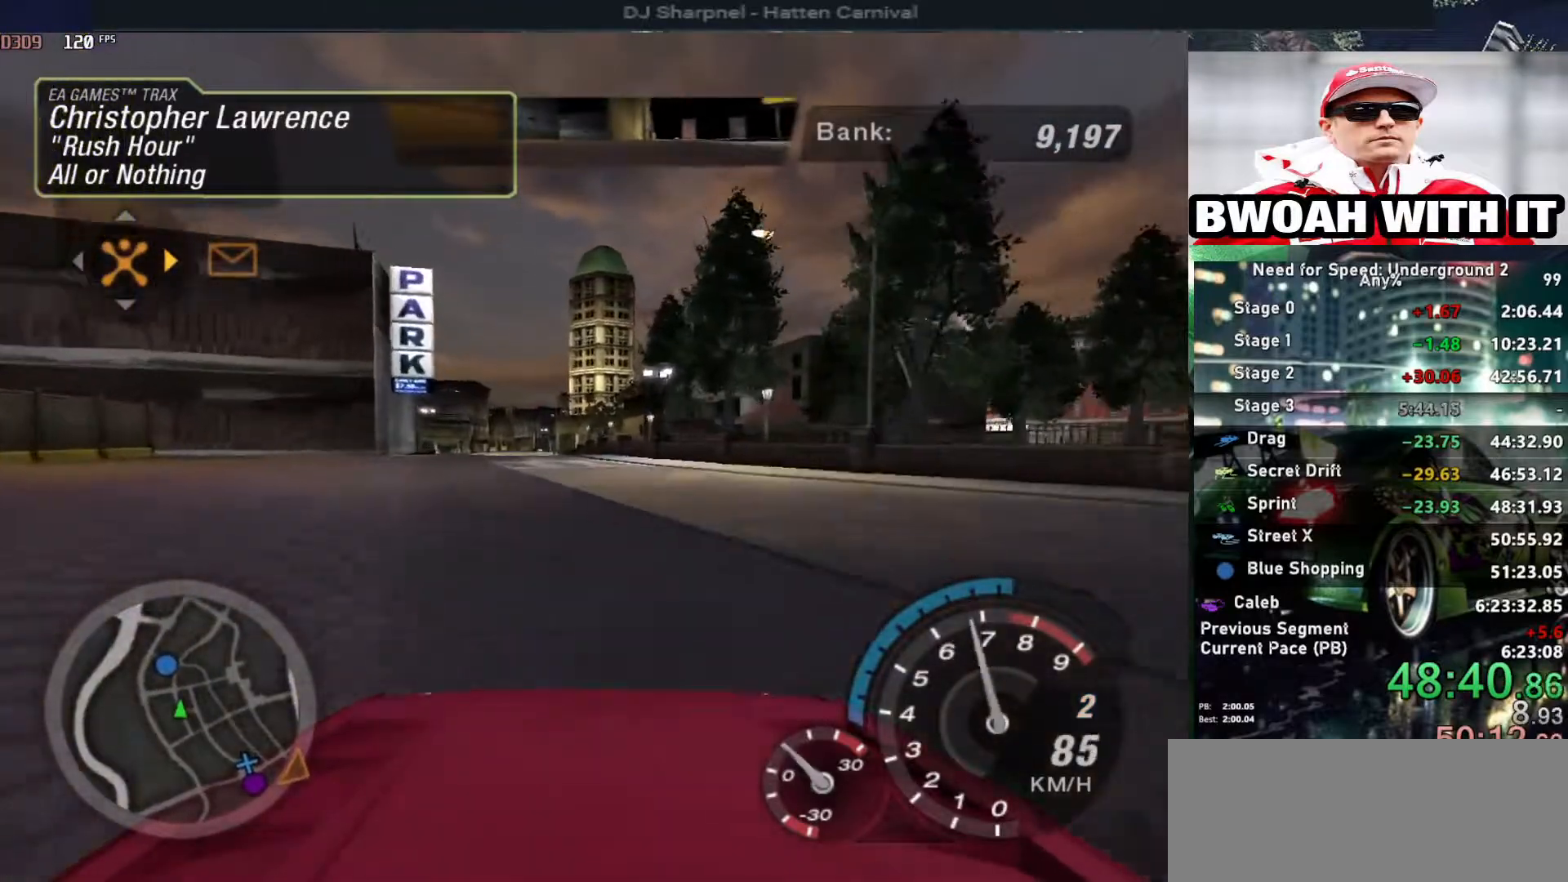
{"keys": ["up"], "events": [[33, "alt", "up"], [350, "left", "down"], [500, "left", "up"]]}
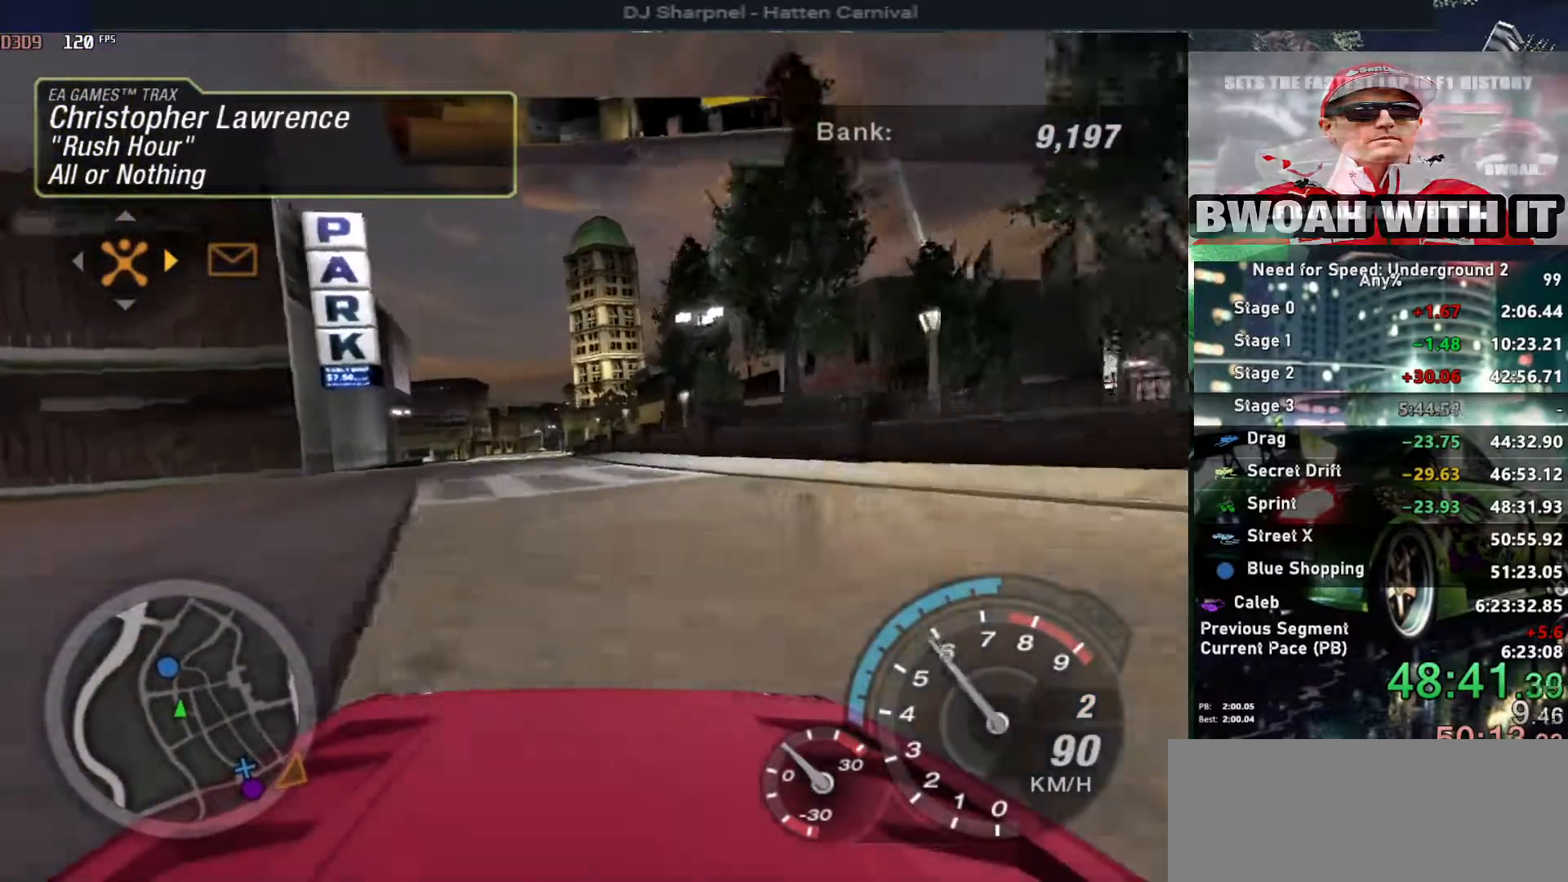
{"keys": ["alt", "up"], "events": [[50, "left", "down"], [133, "left", "up"], [183, "alt", "down"]]}
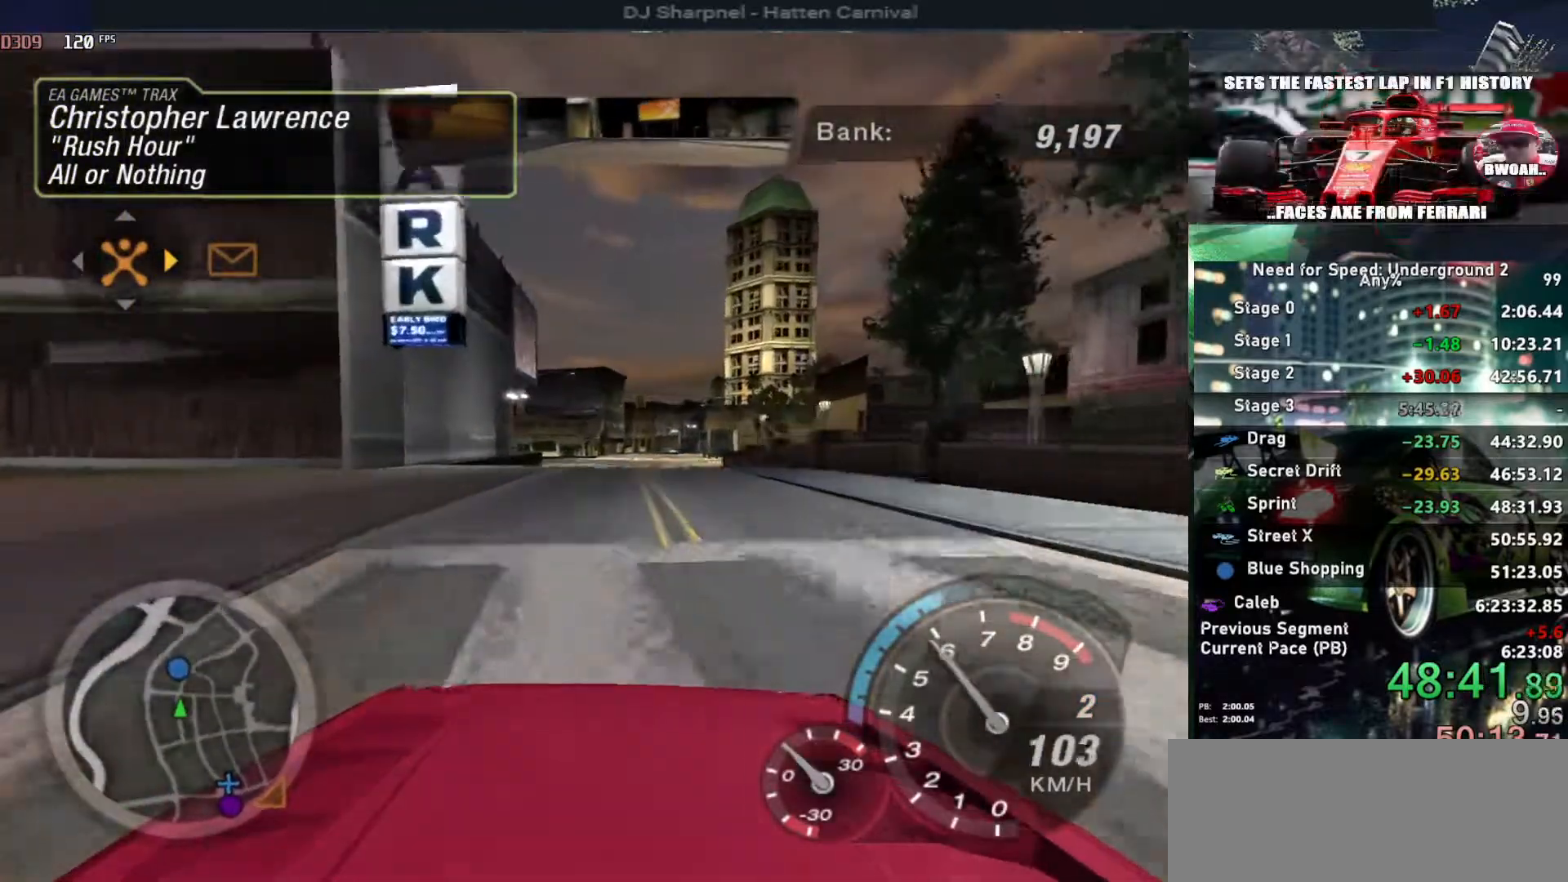
{"keys": ["alt", "up"], "events": []}
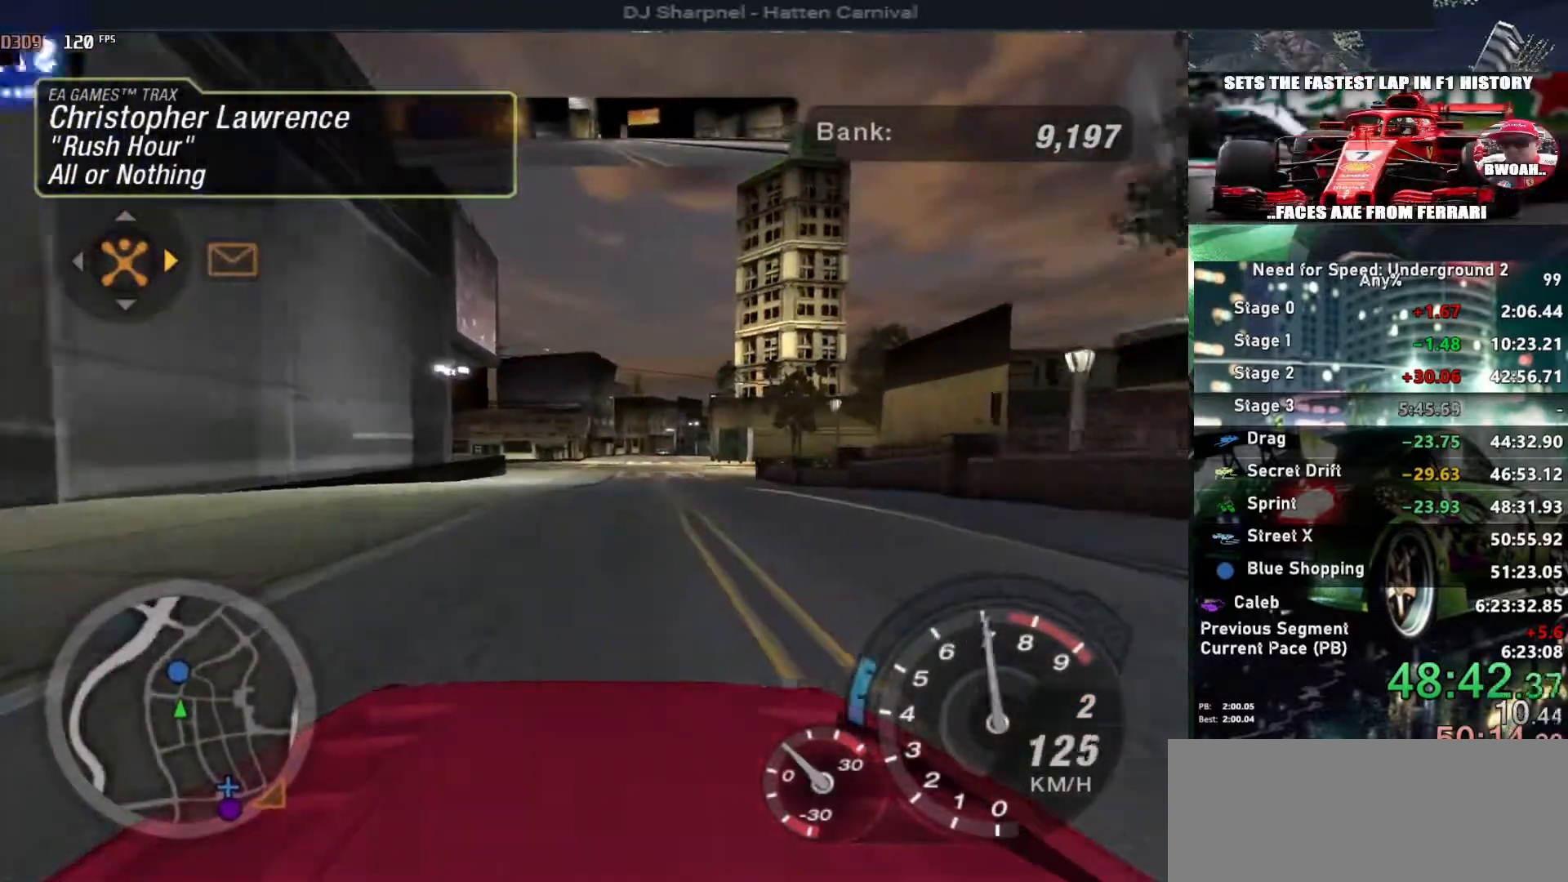
{"keys": ["up"], "events": [[33, "right", "down"], [67, "right", "up"], [450, "alt", "up"]]}
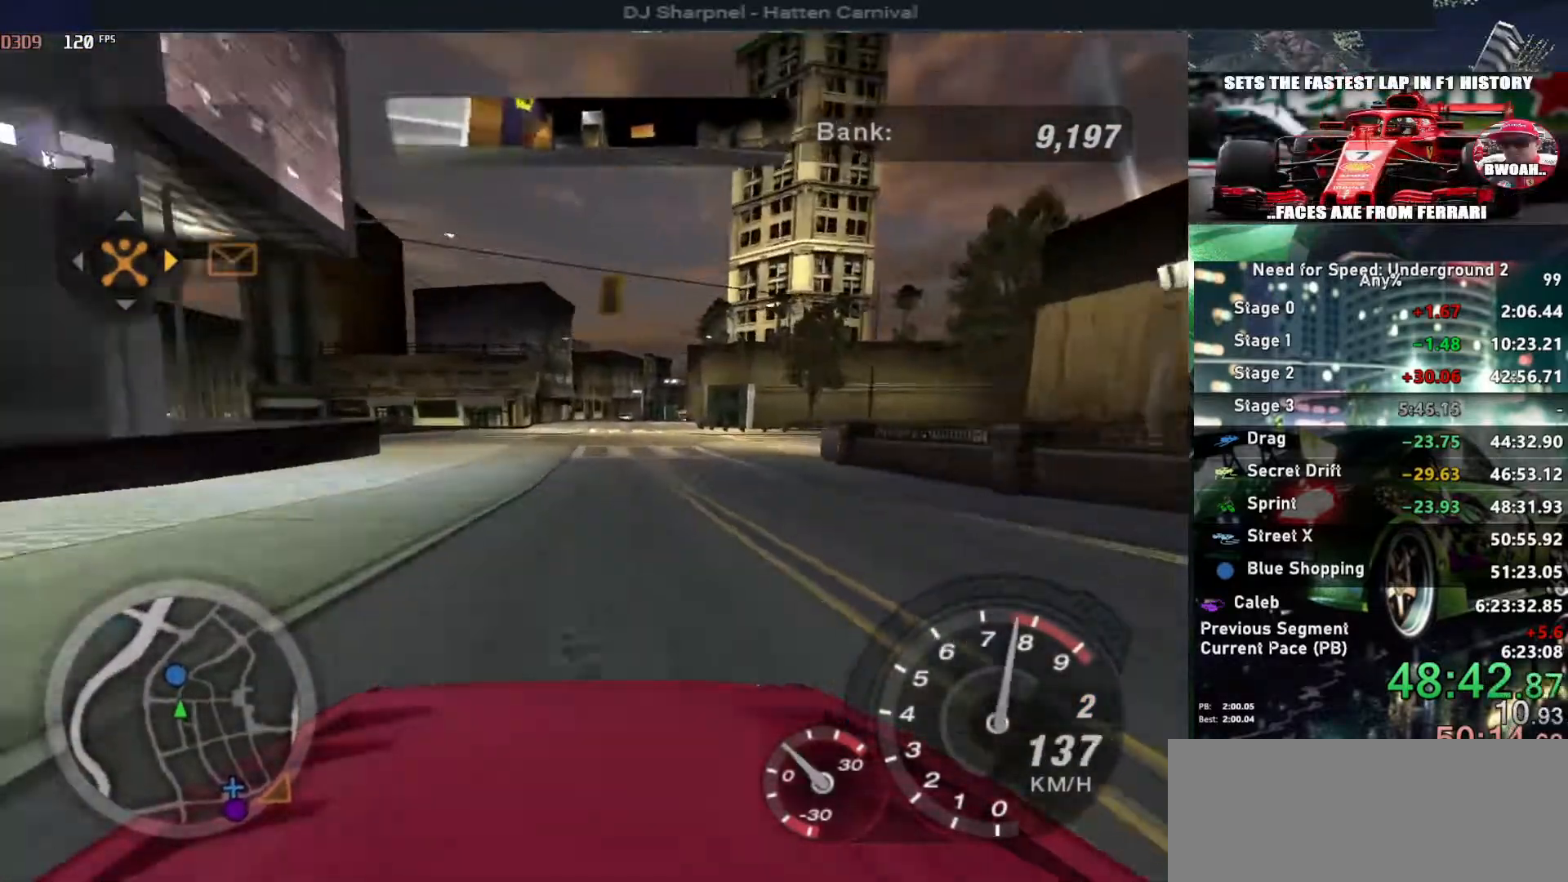
{"keys": ["up"], "events": [[33, "shift", "down"], [100, "shift", "up"], [367, "right", "down"], [467, "right", "up"]]}
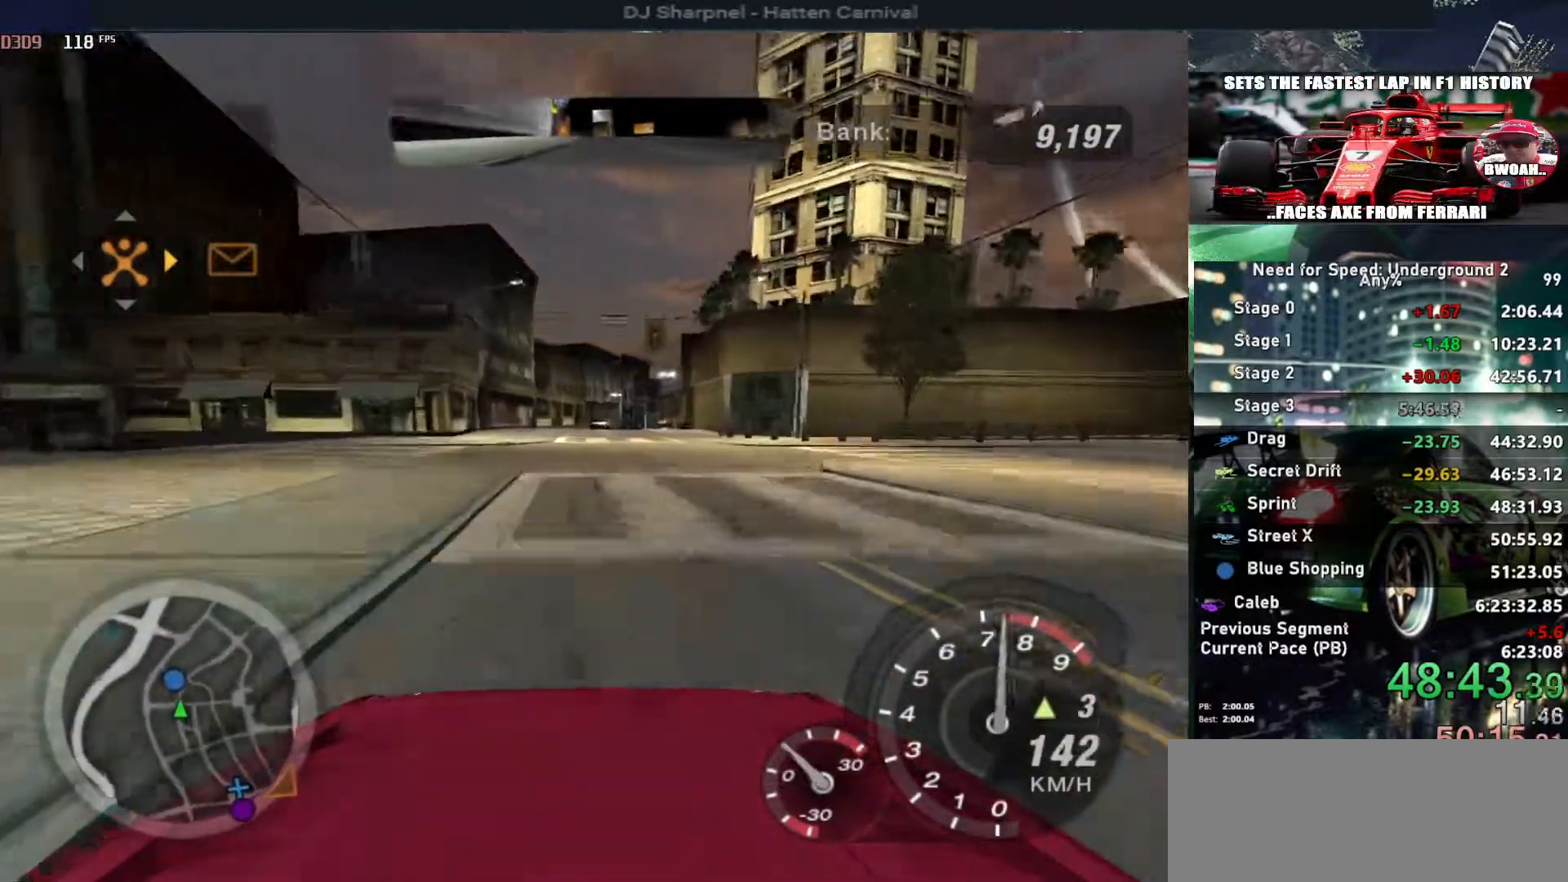
{"keys": ["up"], "events": []}
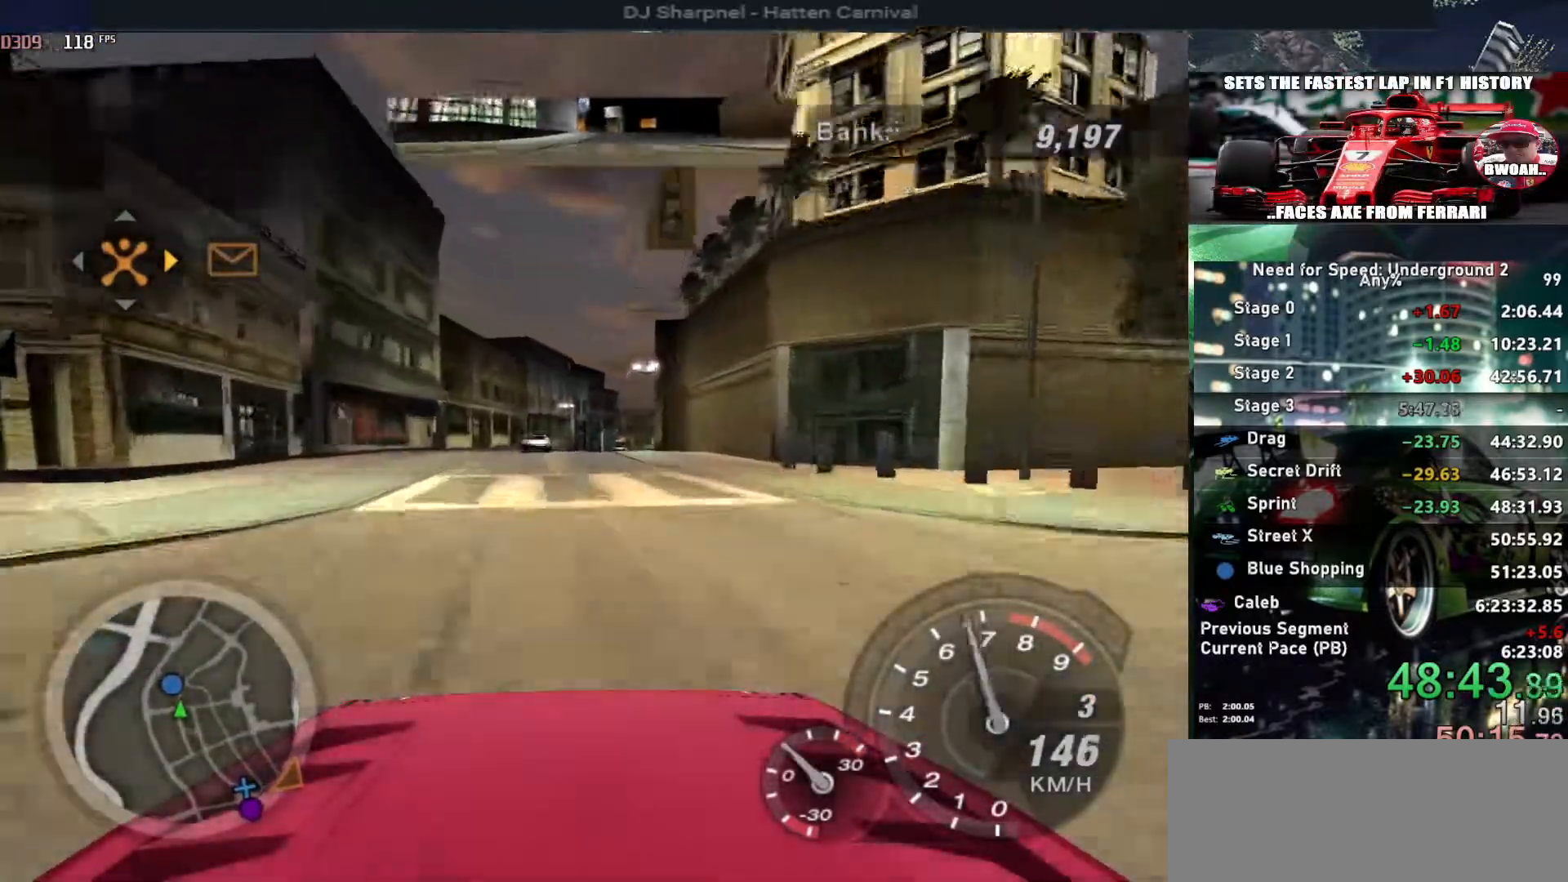
{"keys": ["left", "up"], "events": [[450, "left", "down"]]}
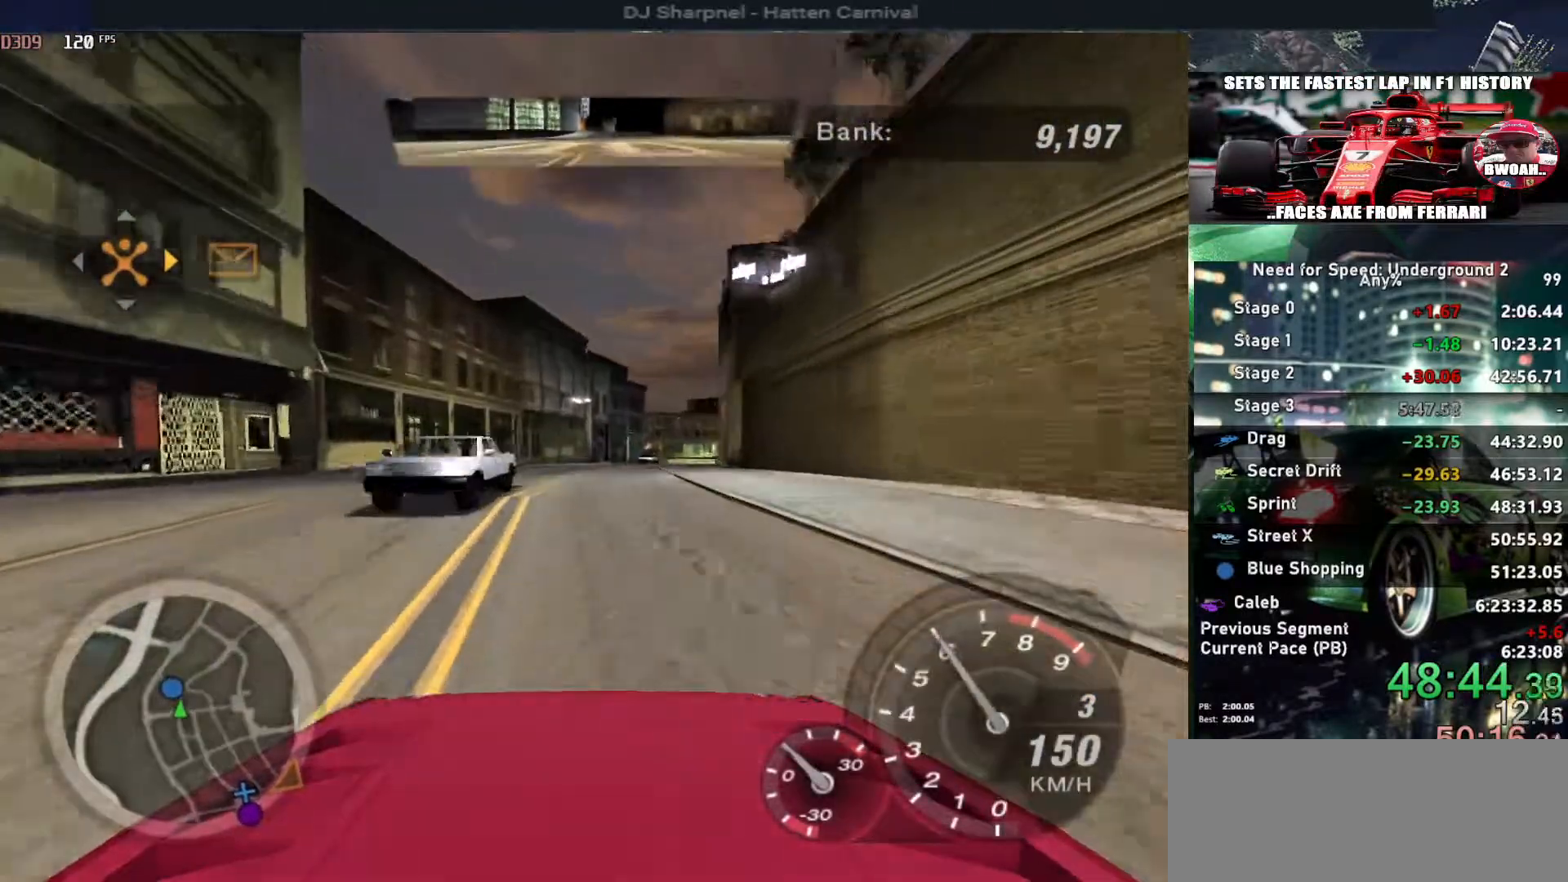
{"keys": ["right", "up"], "events": [[50, "left", "up"], [83, "right", "down"], [233, "right", "up"], [367, "right", "down"]]}
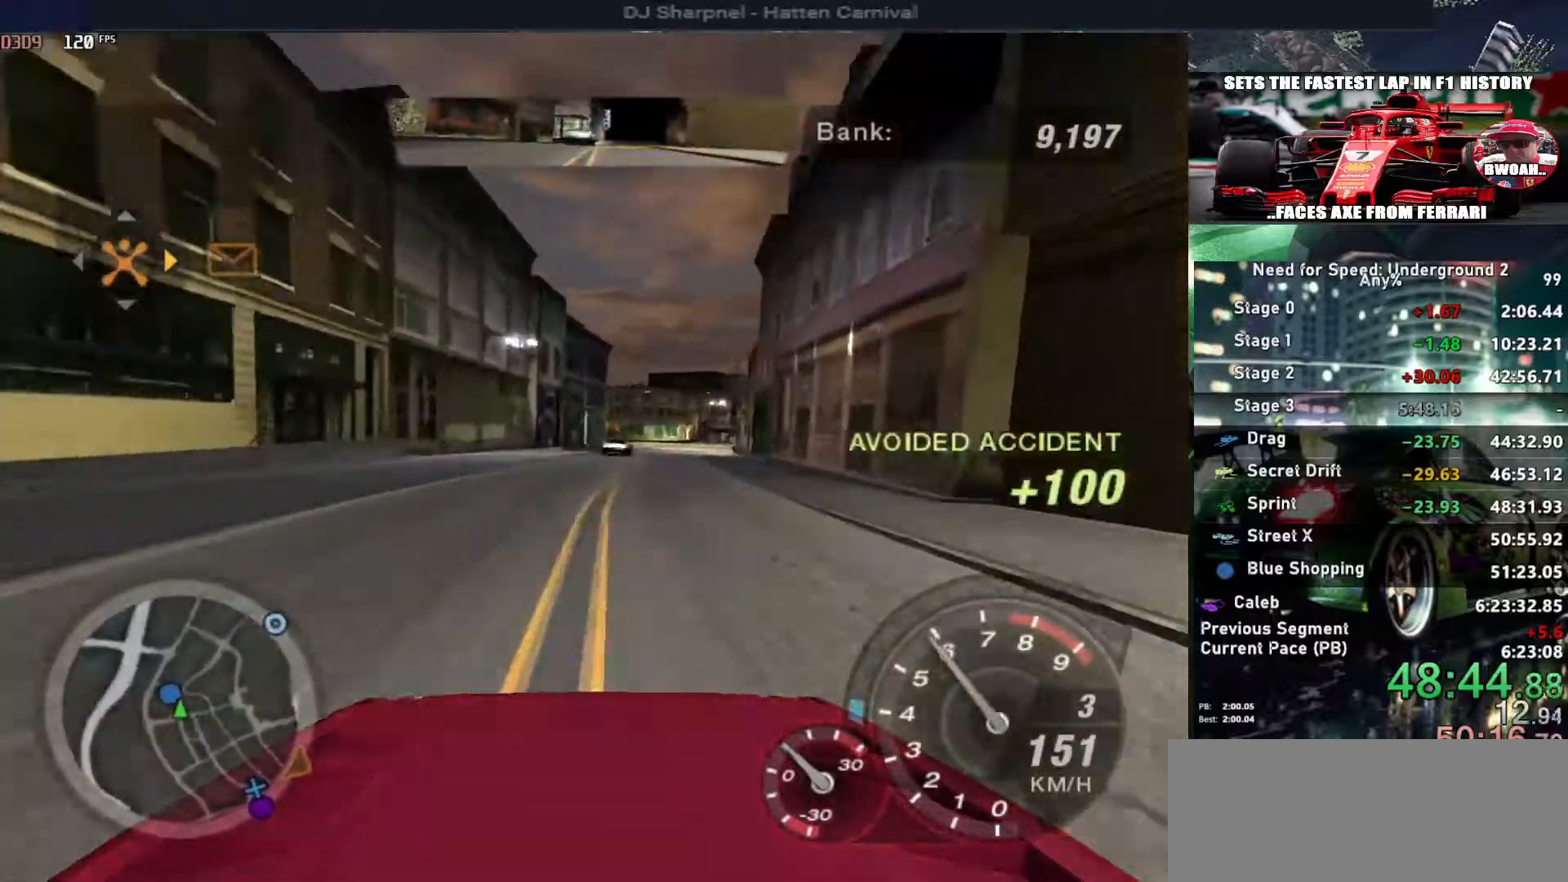
{"keys": ["up"], "events": [[67, "right", "up"], [383, "left", "down"], [483, "left", "up"]]}
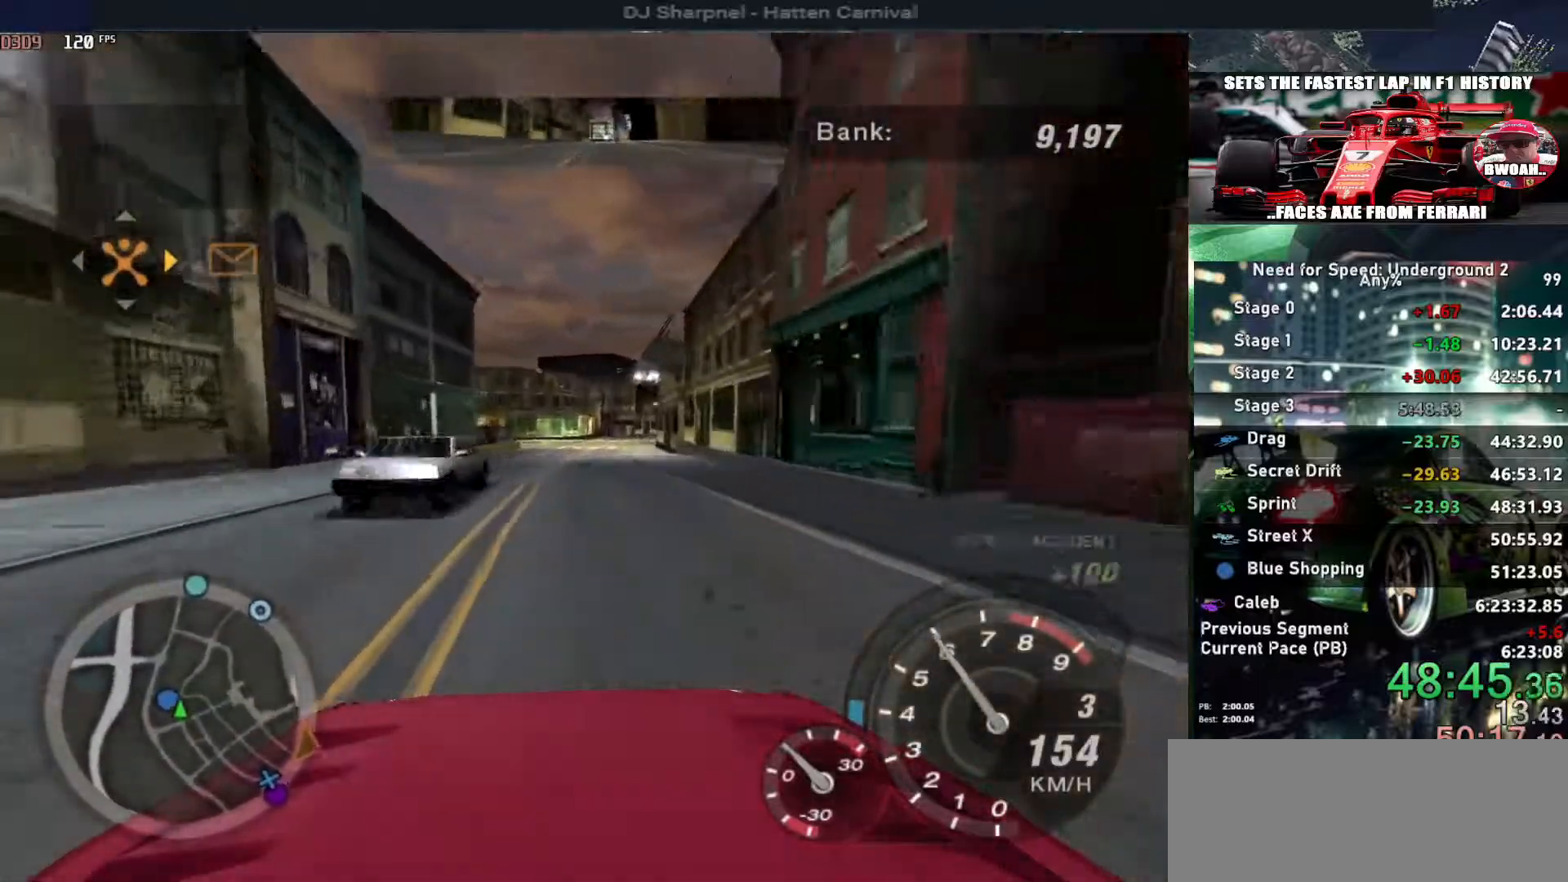
{"keys": ["alt", "up"], "events": [[83, "right", "down"], [167, "right", "up"], [500, "alt", "down"]]}
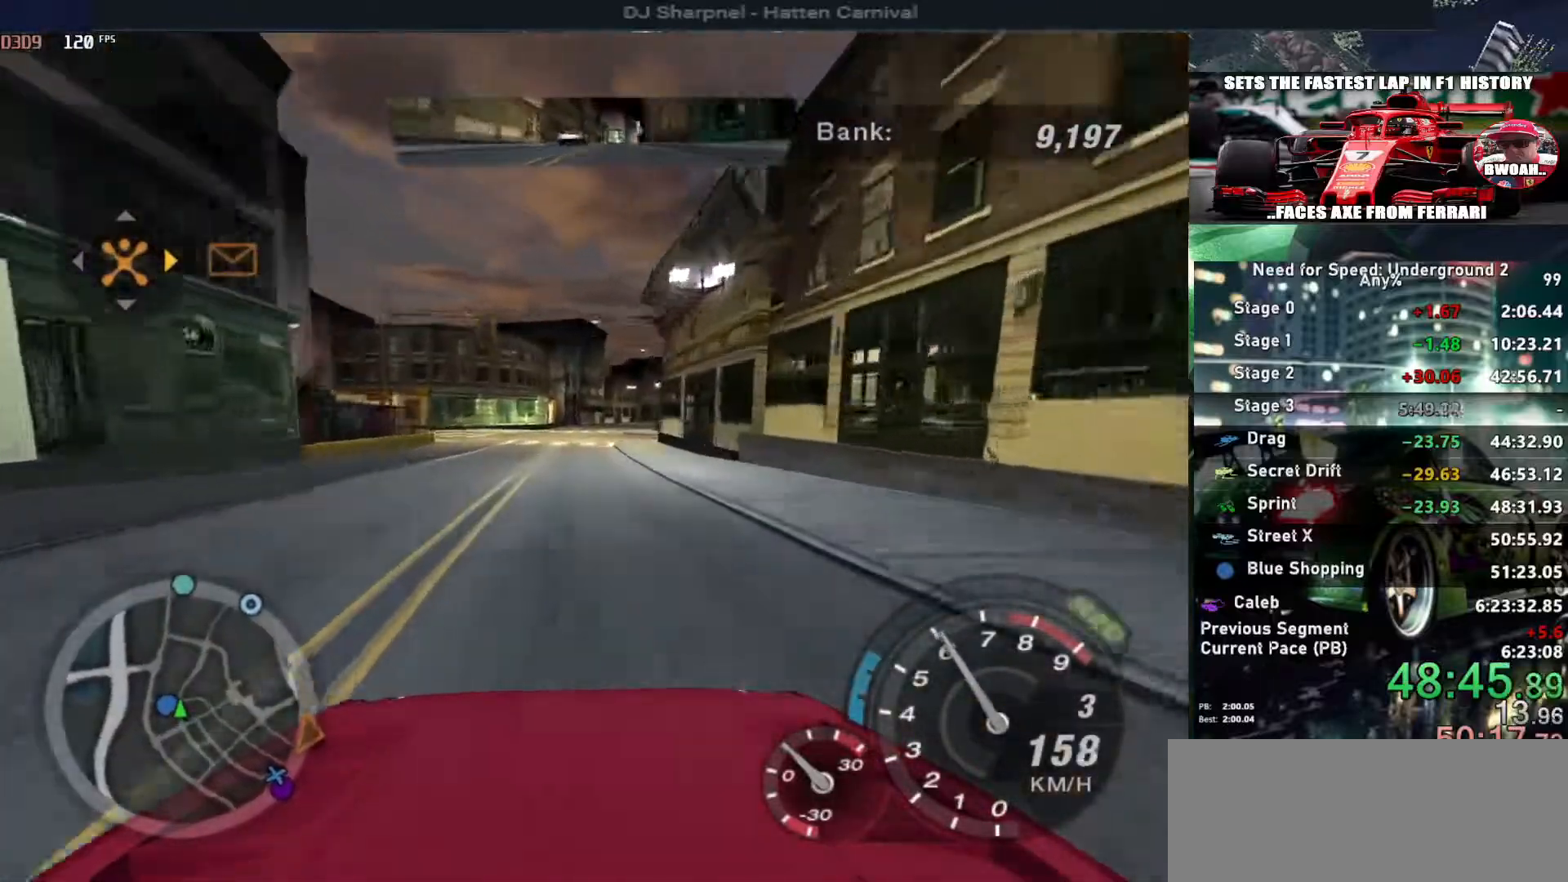
{"keys": ["alt", "up"], "events": []}
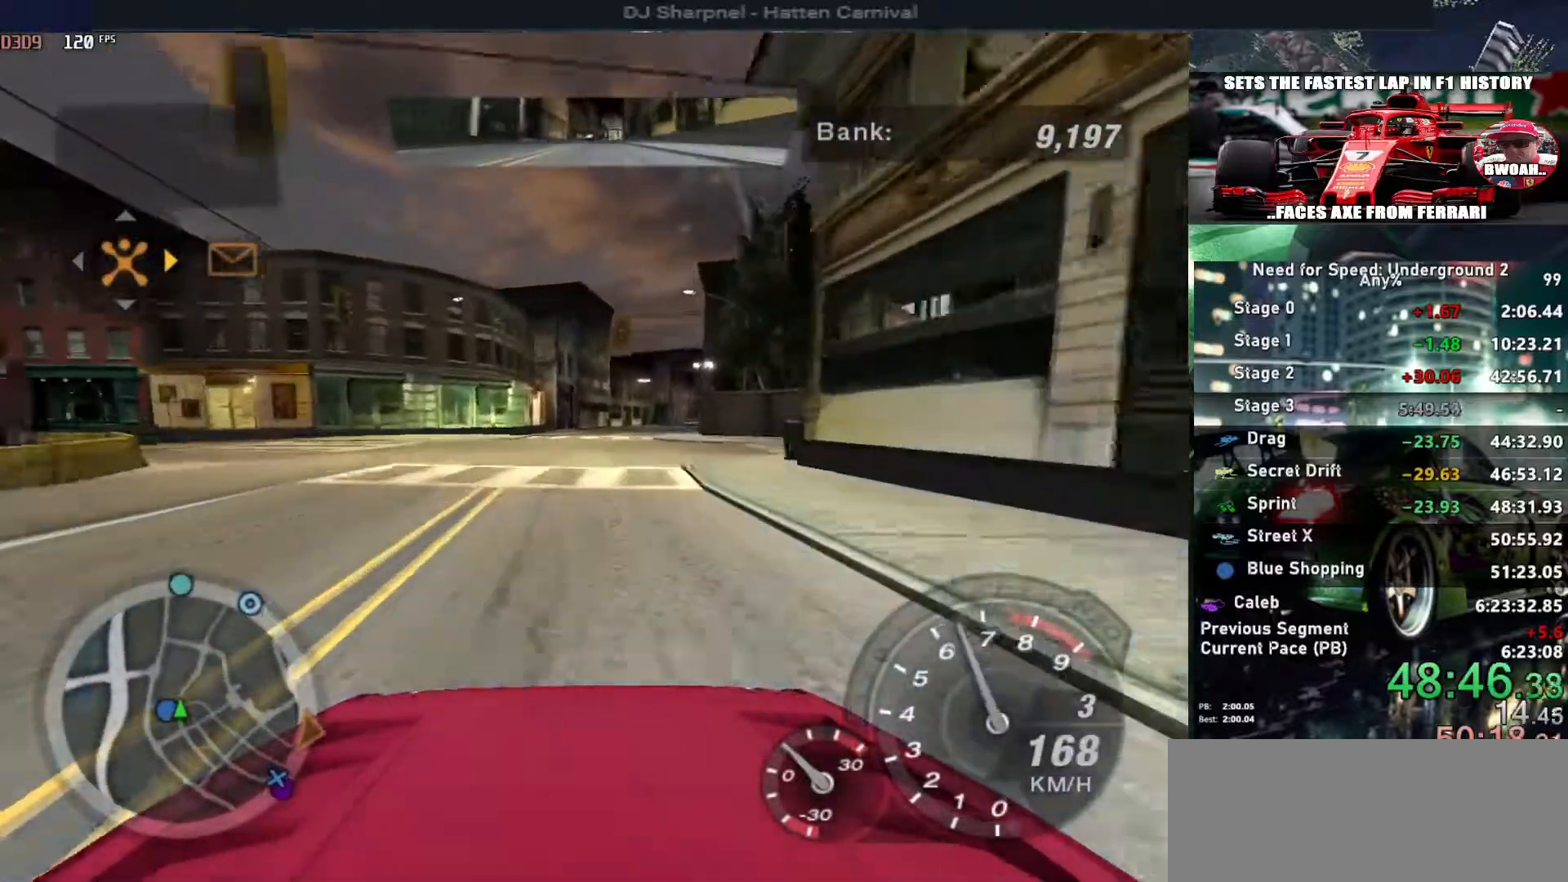
{"keys": ["up"], "events": [[67, "right", "down"], [100, "alt", "up"], [150, "right", "up"]]}
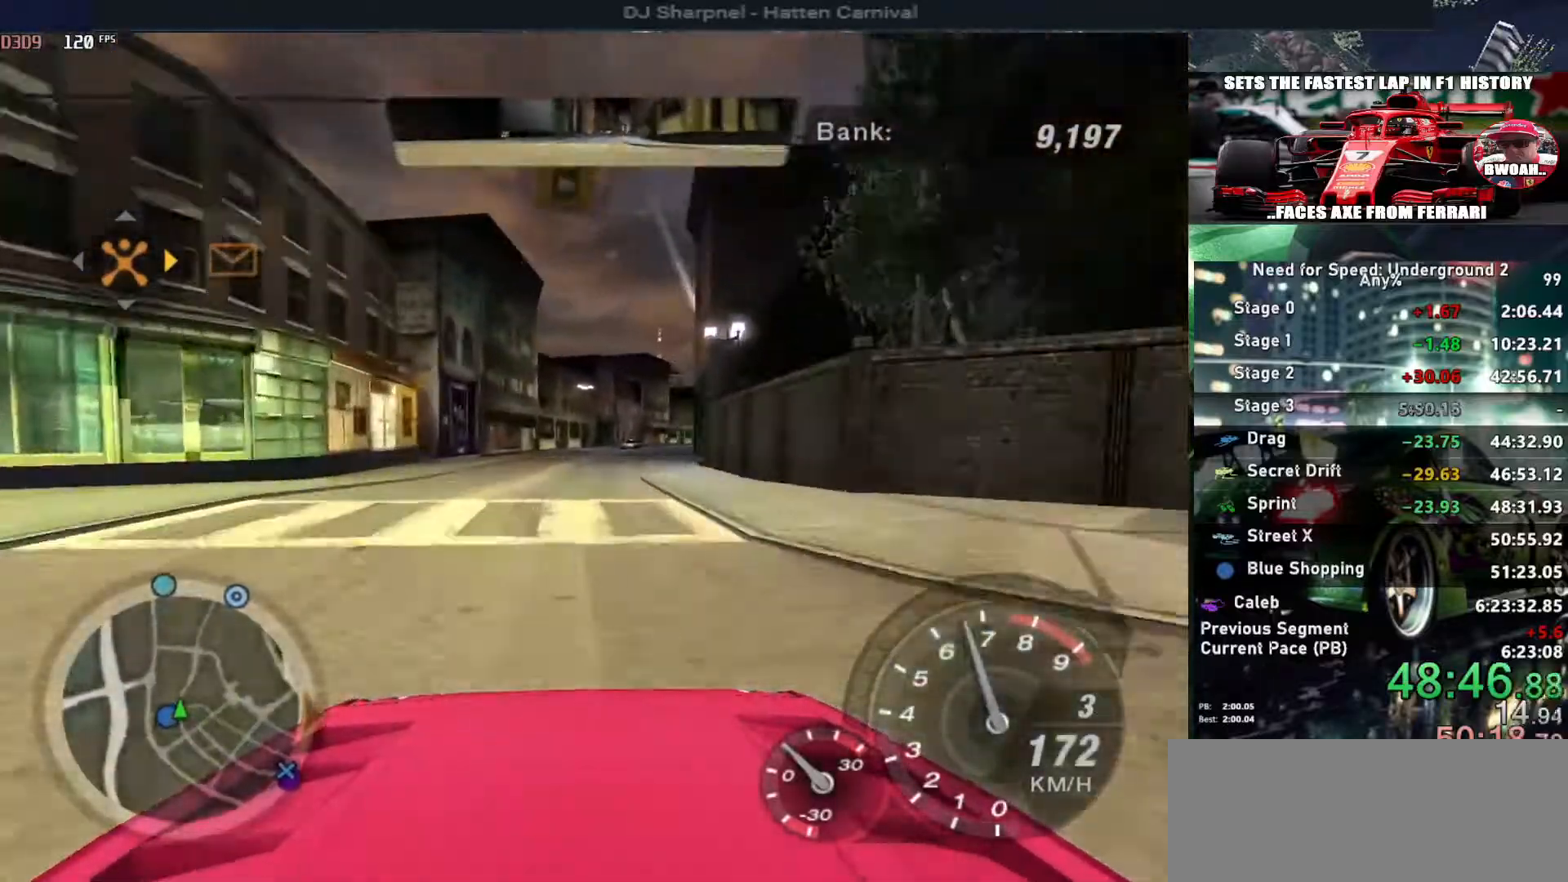
{"keys": ["right", "up"], "events": [[183, "right", "down"], [267, "right", "up"], [500, "right", "down"]]}